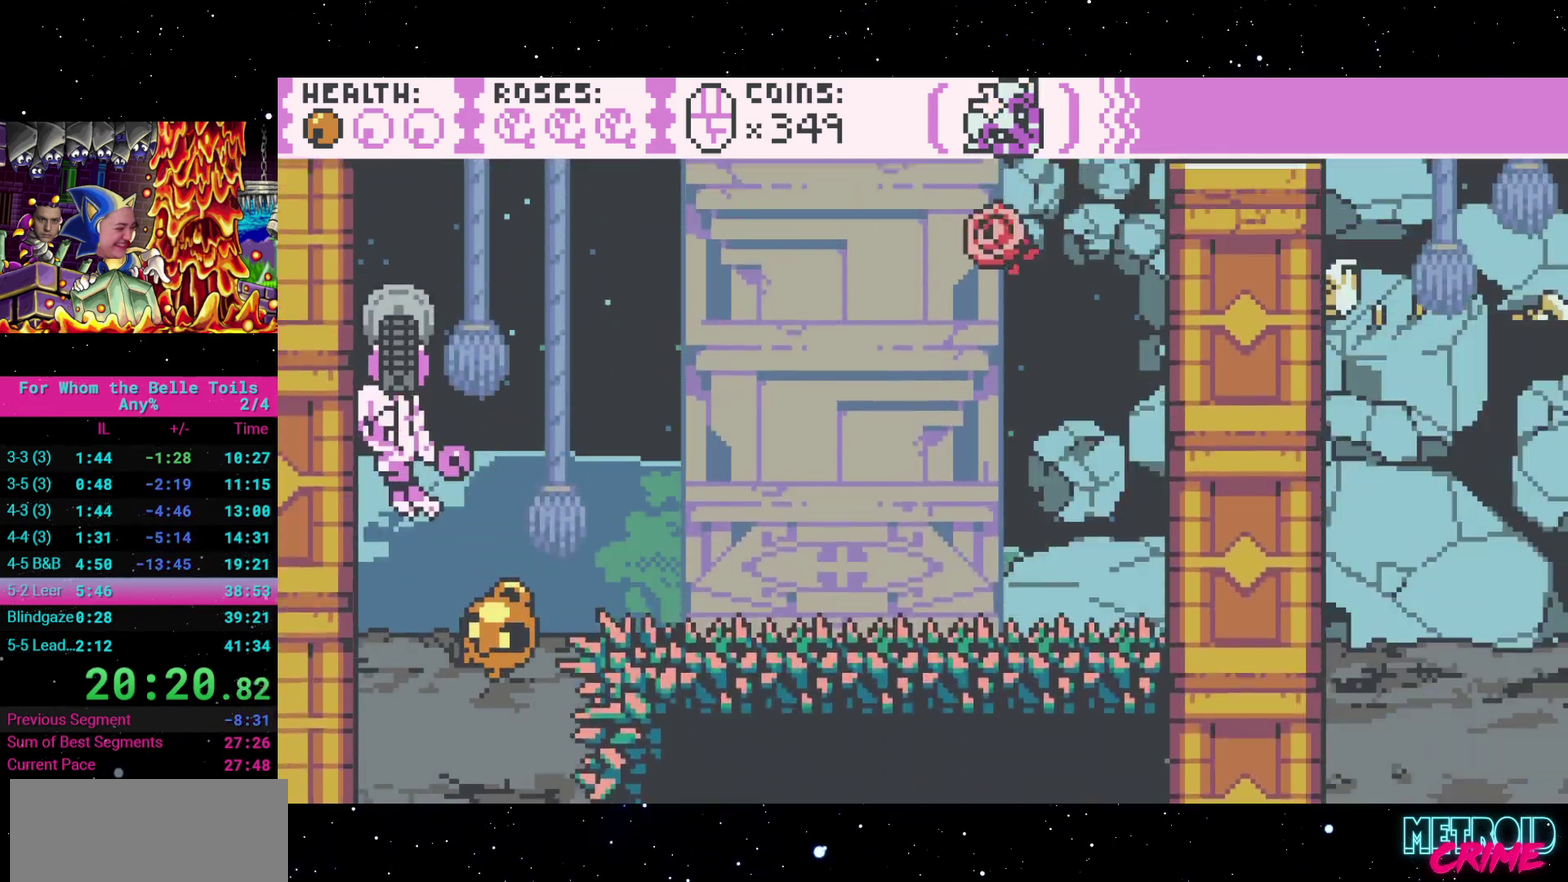
Gameplay with a controller (Xbox layout); each line is a JSON object with the inputs held at the frame after it. "events" lists button and stick changes between this image and that frame as [ms after this image, input, new state], when the widget could be followed in between. Not read: L3 R3 left_stick right_stick.
{"buttons": ["A", "DPAD_RIGHT"], "events": [[133, "DPAD_RIGHT", "down"], [233, "A", "down"]]}
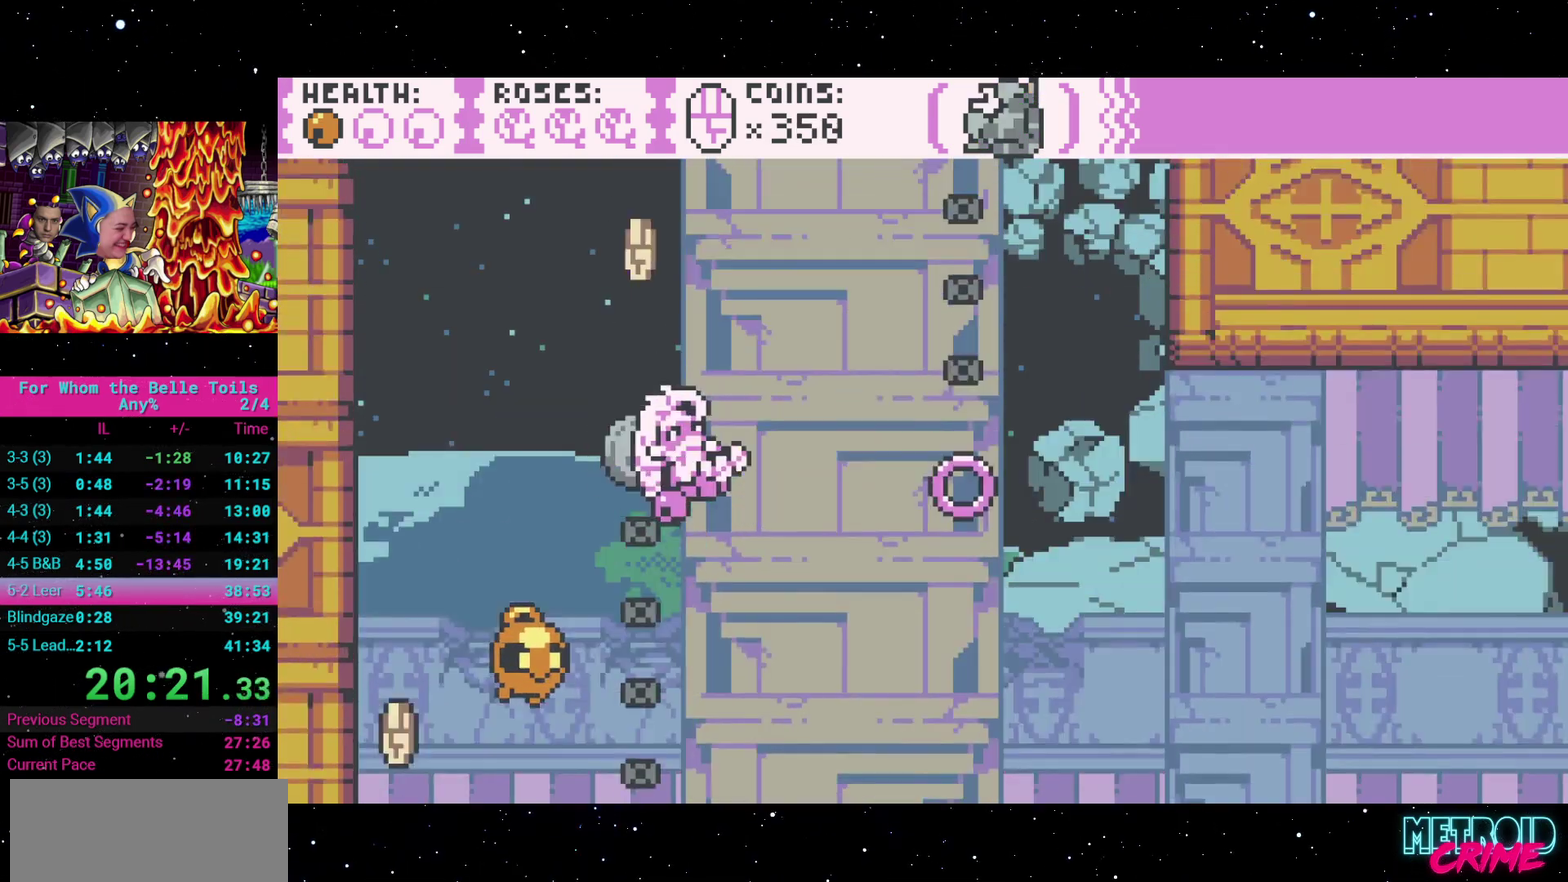
{"buttons": [], "events": [[117, "A", "up"], [350, "DPAD_RIGHT", "up"]]}
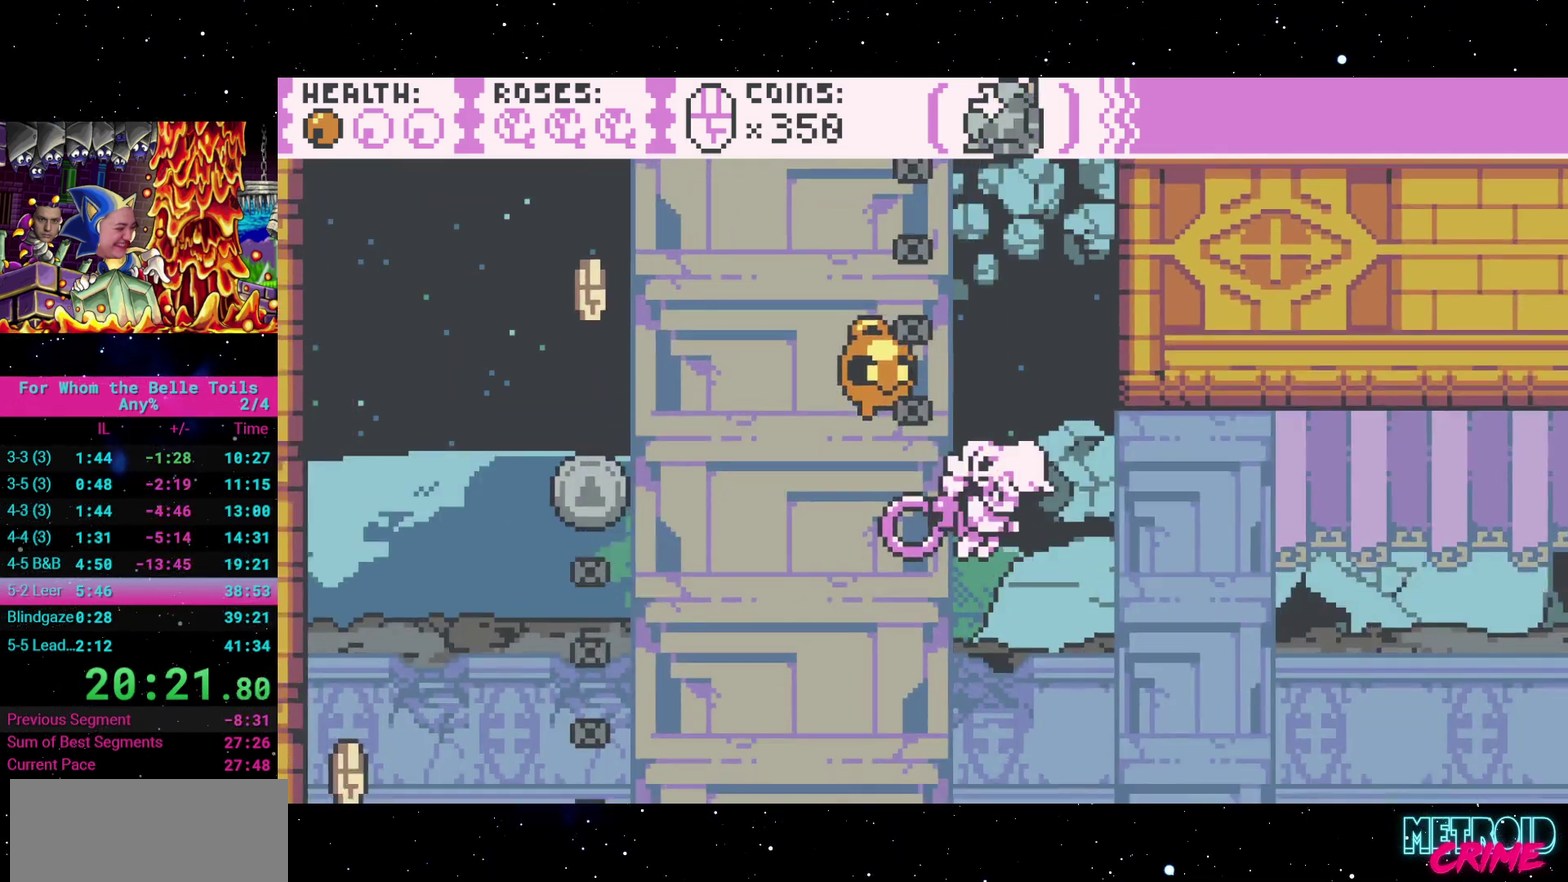
{"buttons": ["A"], "events": [[150, "DPAD_LEFT", "down"], [283, "DPAD_LEFT", "up"], [383, "A", "down"]]}
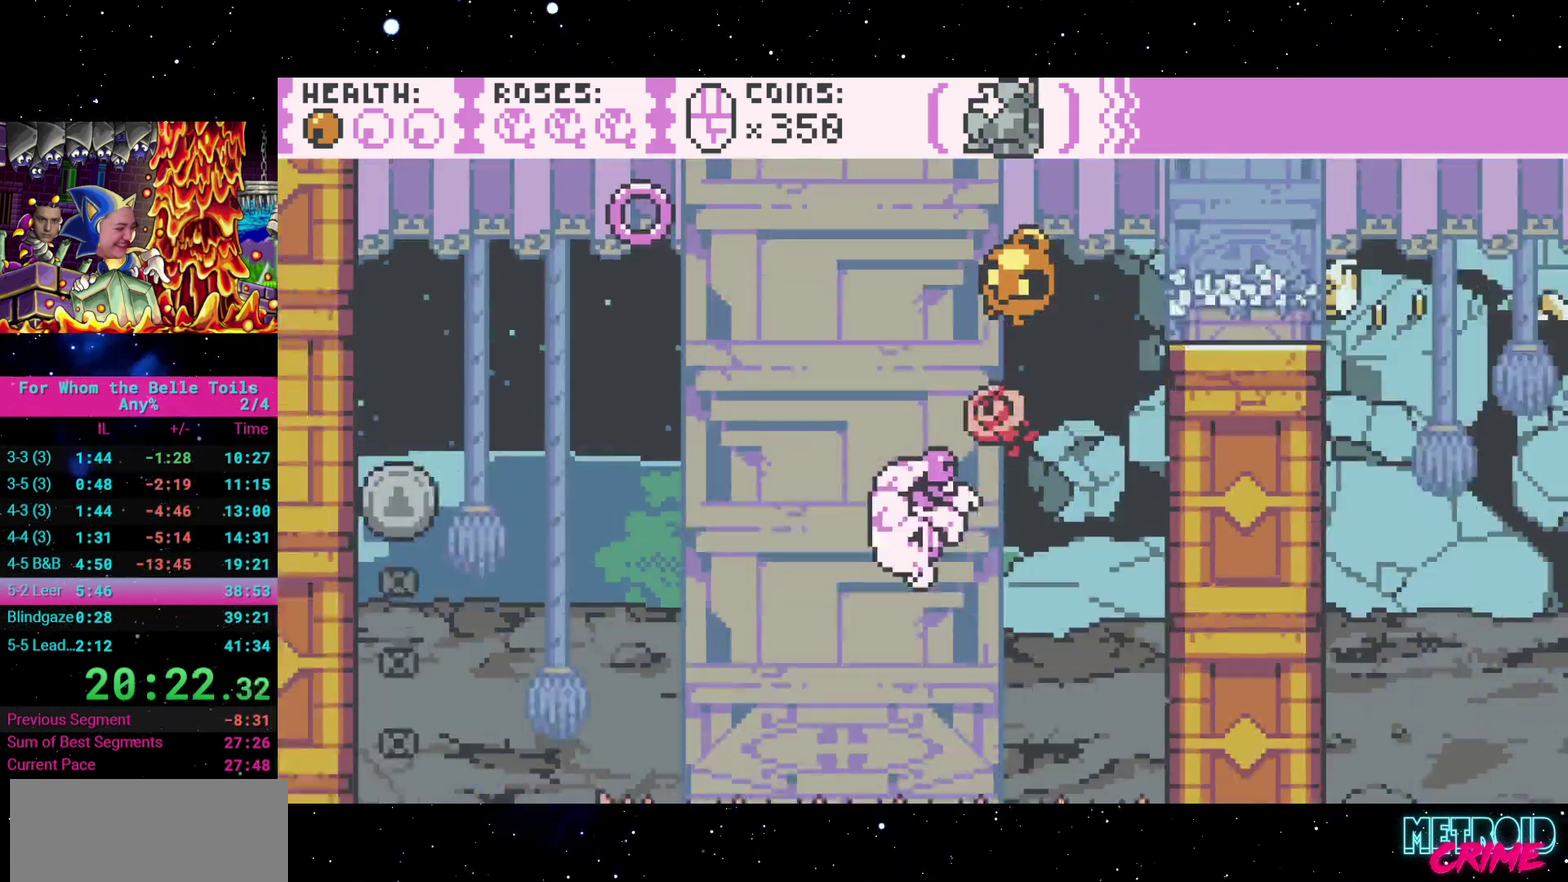
{"buttons": ["A", "DPAD_LEFT"], "events": [[250, "A", "up"], [383, "DPAD_LEFT", "down"], [400, "A", "down"]]}
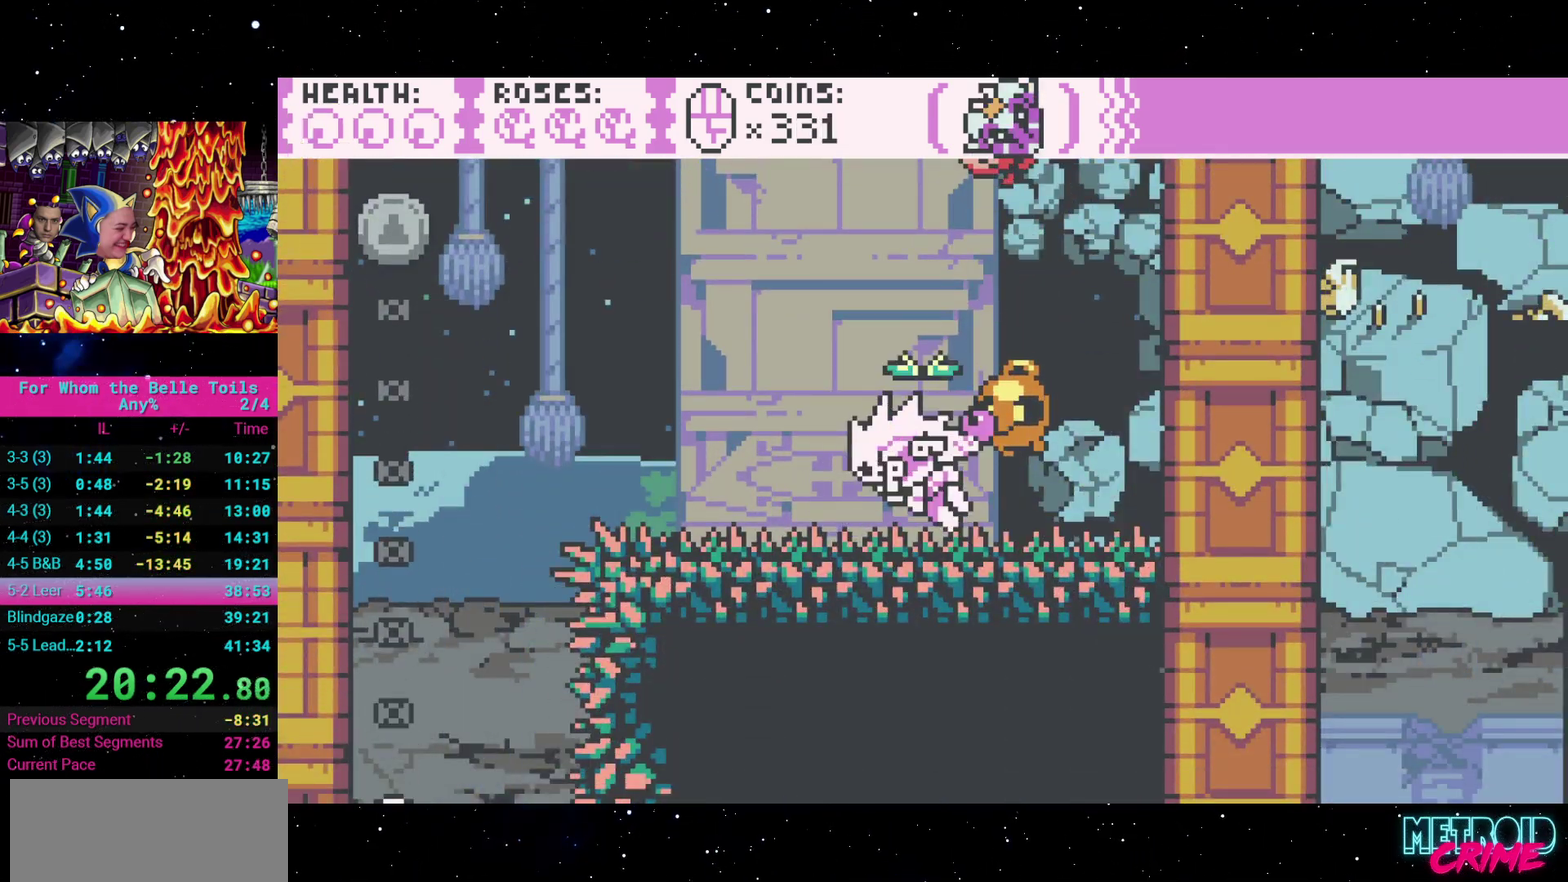
{"buttons": [], "events": [[150, "A", "up"], [200, "DPAD_LEFT", "up"]]}
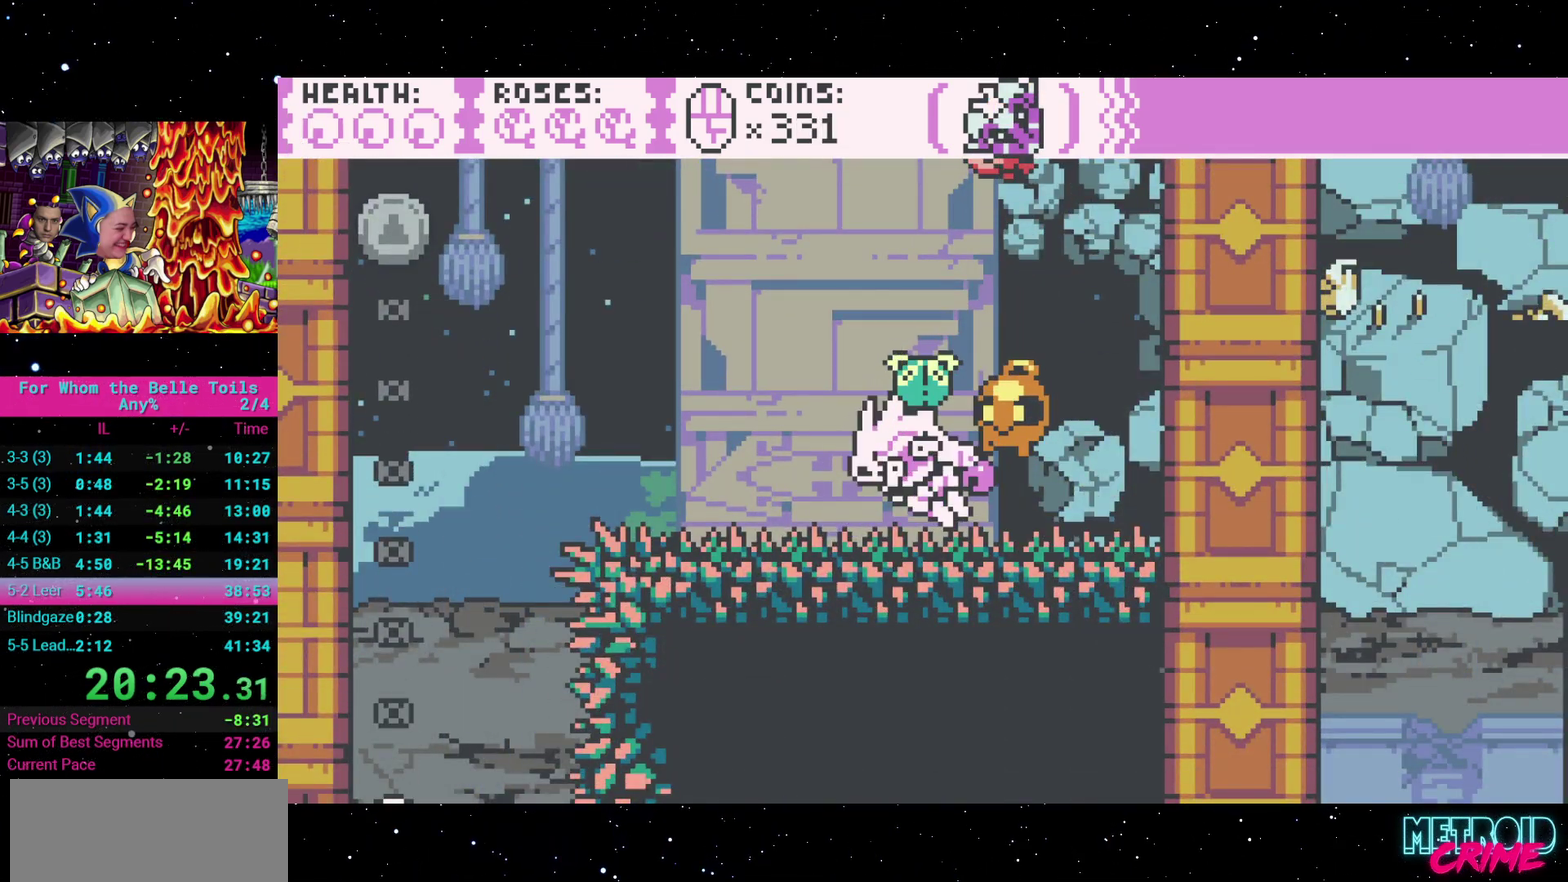
{"buttons": [], "events": []}
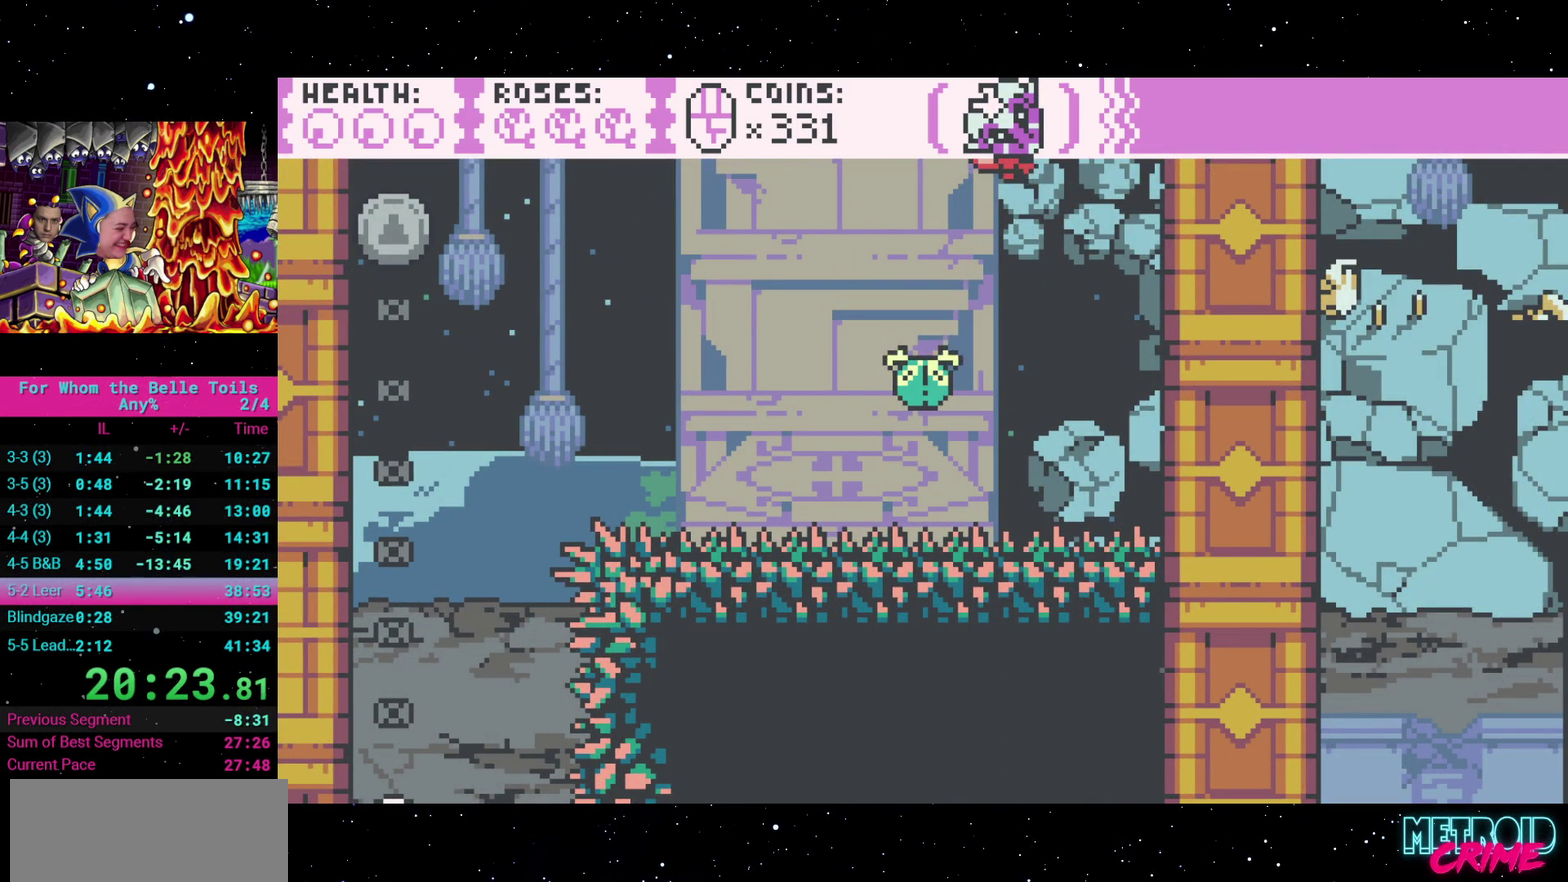
{"buttons": [], "events": []}
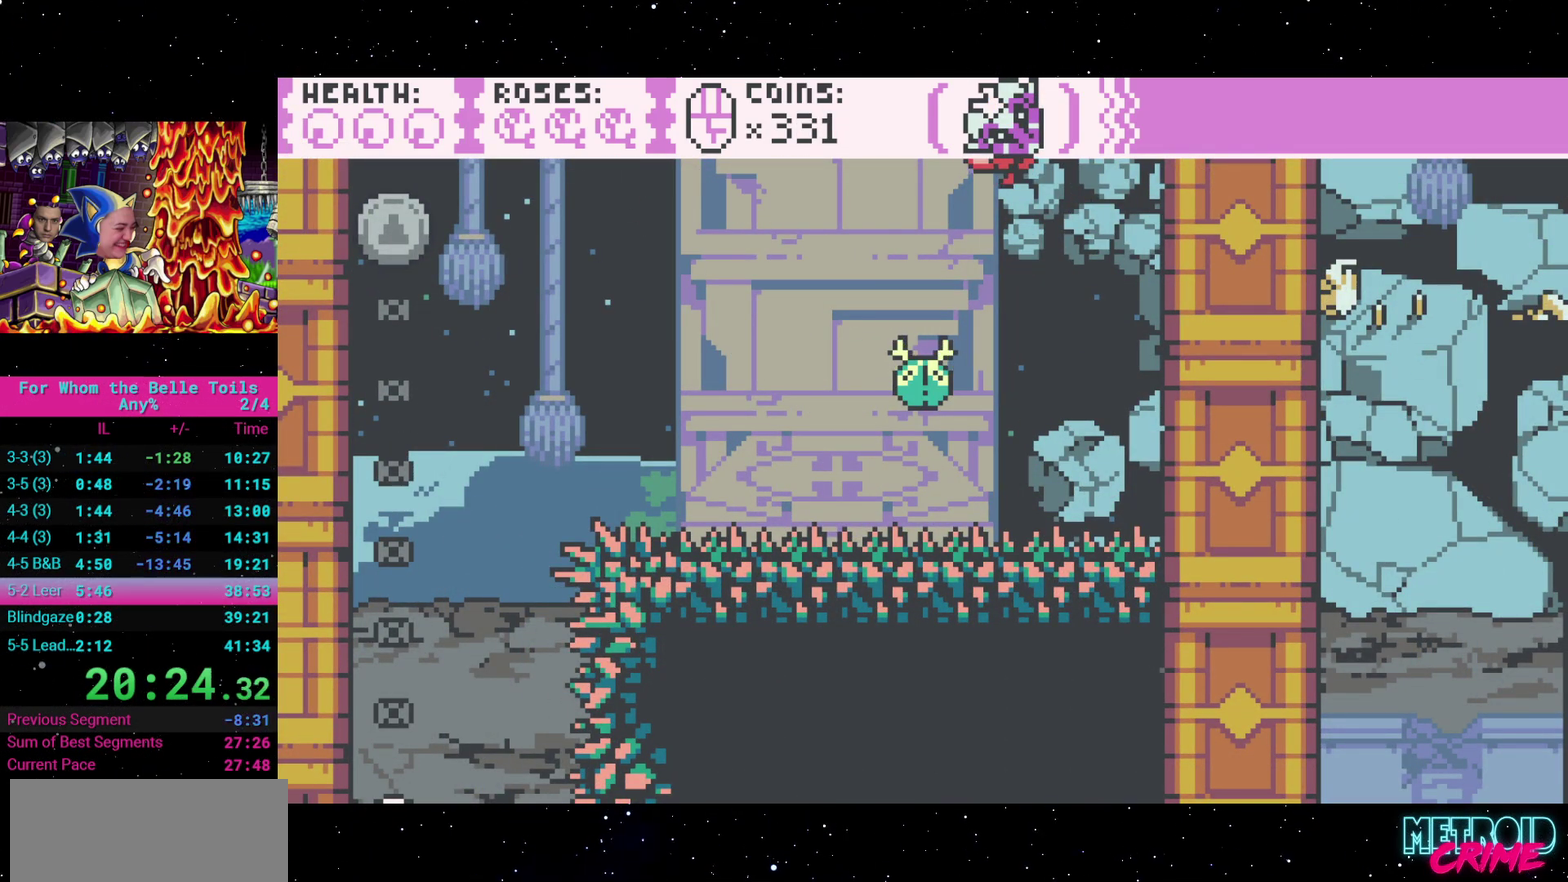
{"buttons": [], "events": []}
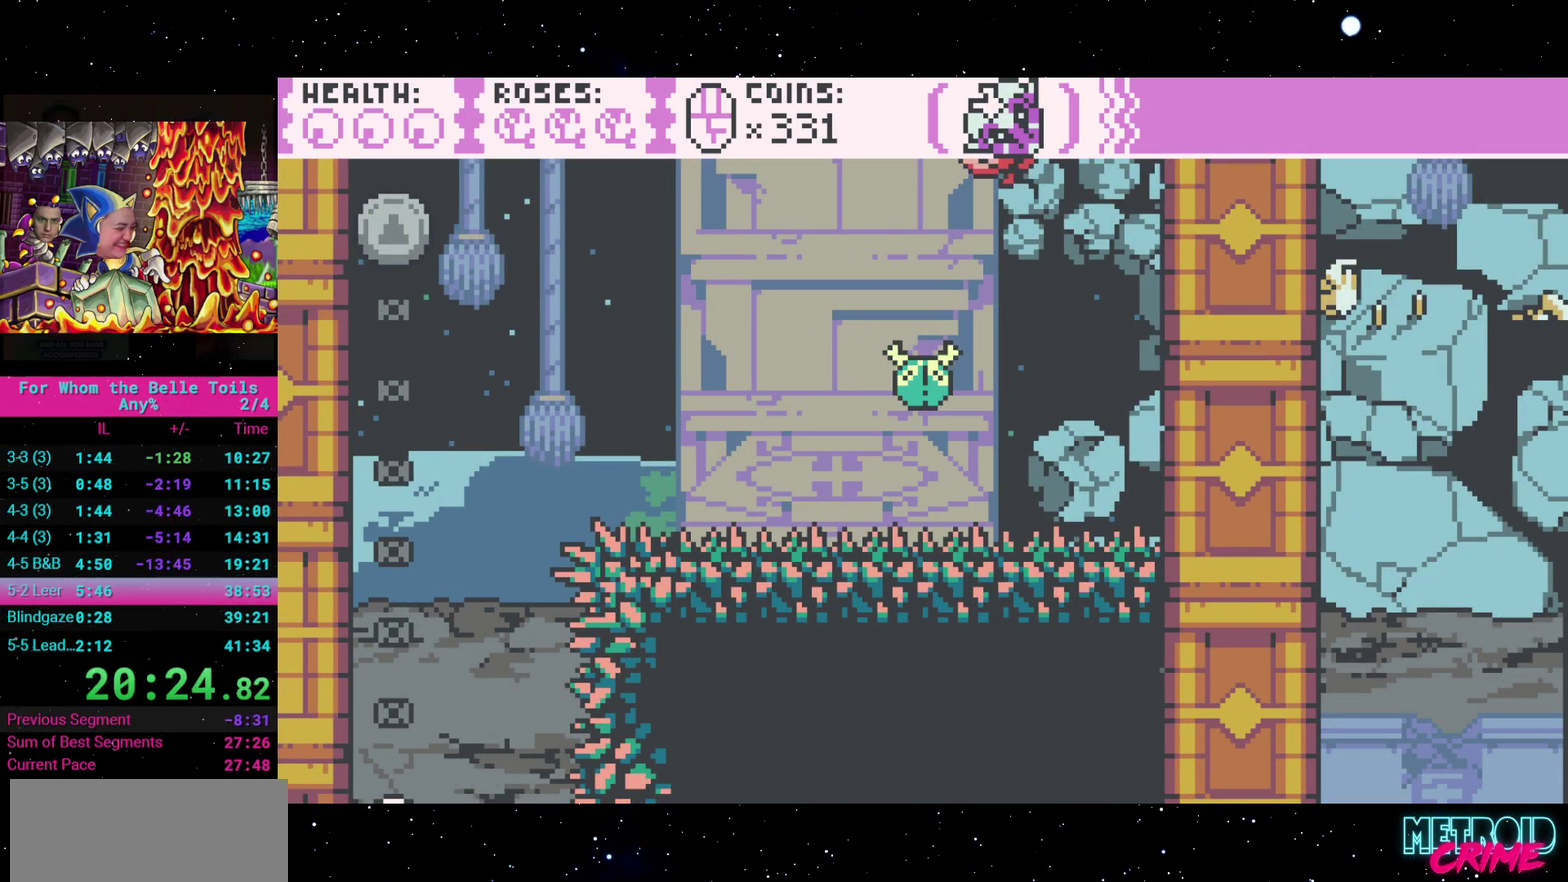
{"buttons": [], "events": []}
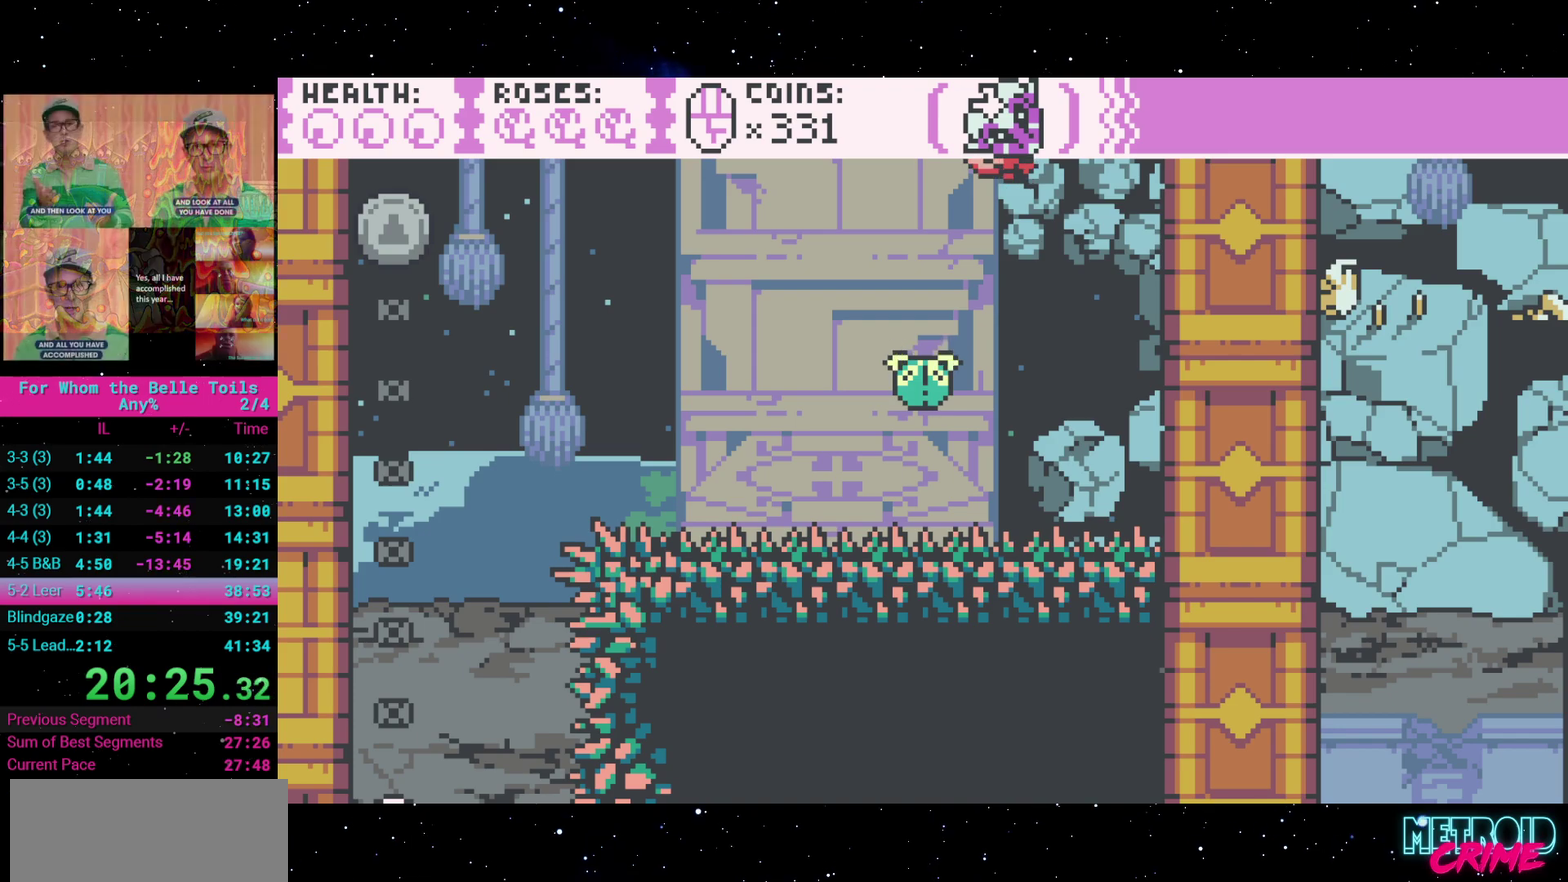
{"buttons": [], "events": []}
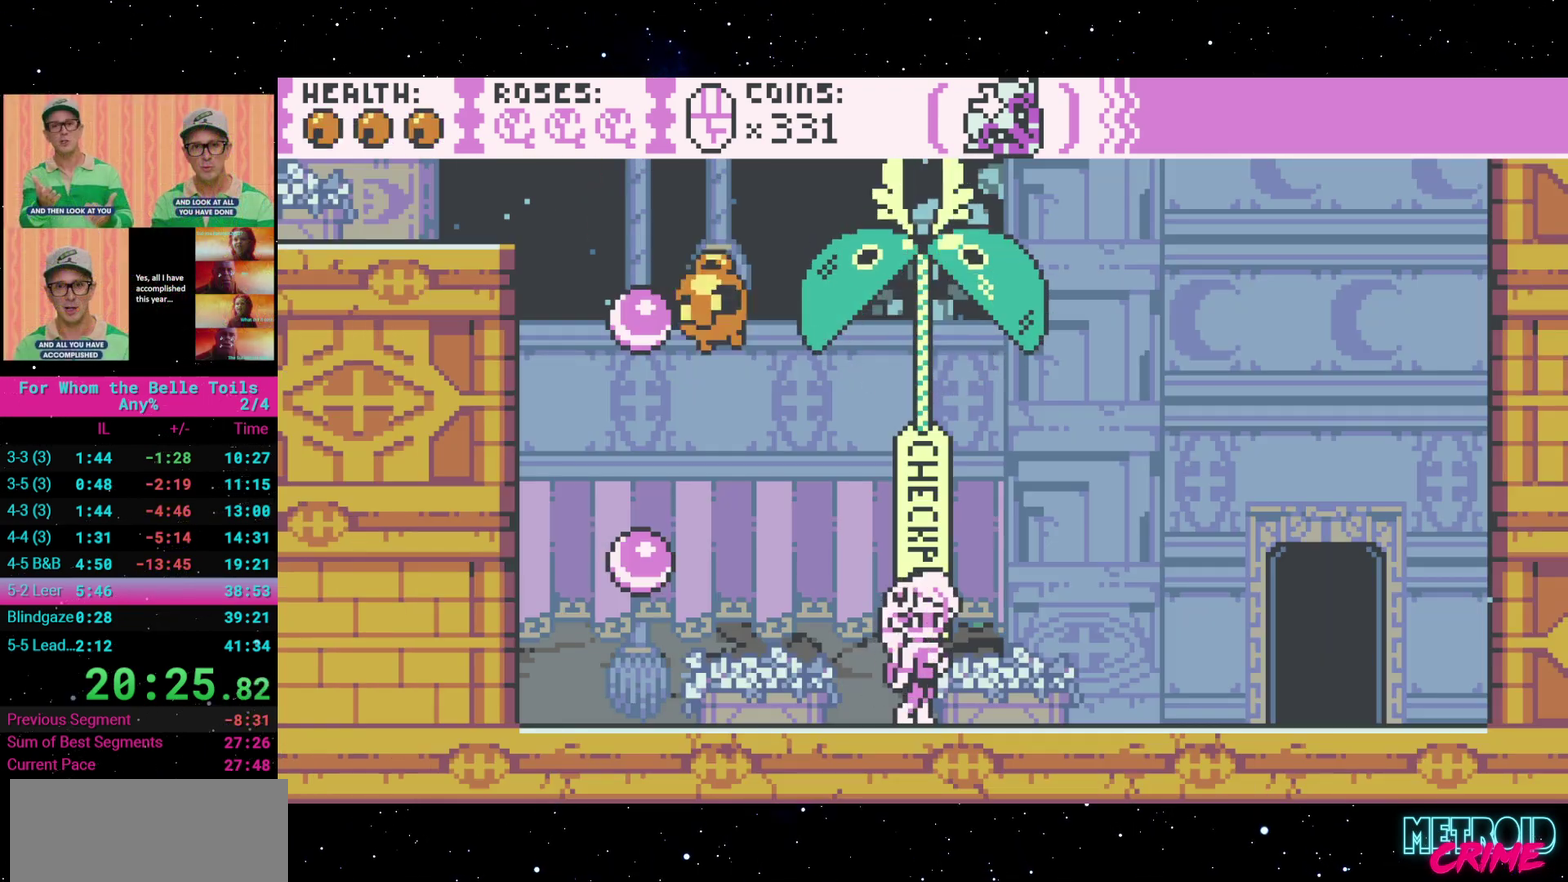
{"buttons": ["DPAD_LEFT"], "events": [[83, "DPAD_RIGHT", "down"], [317, "DPAD_RIGHT", "up"], [350, "DPAD_LEFT", "down"]]}
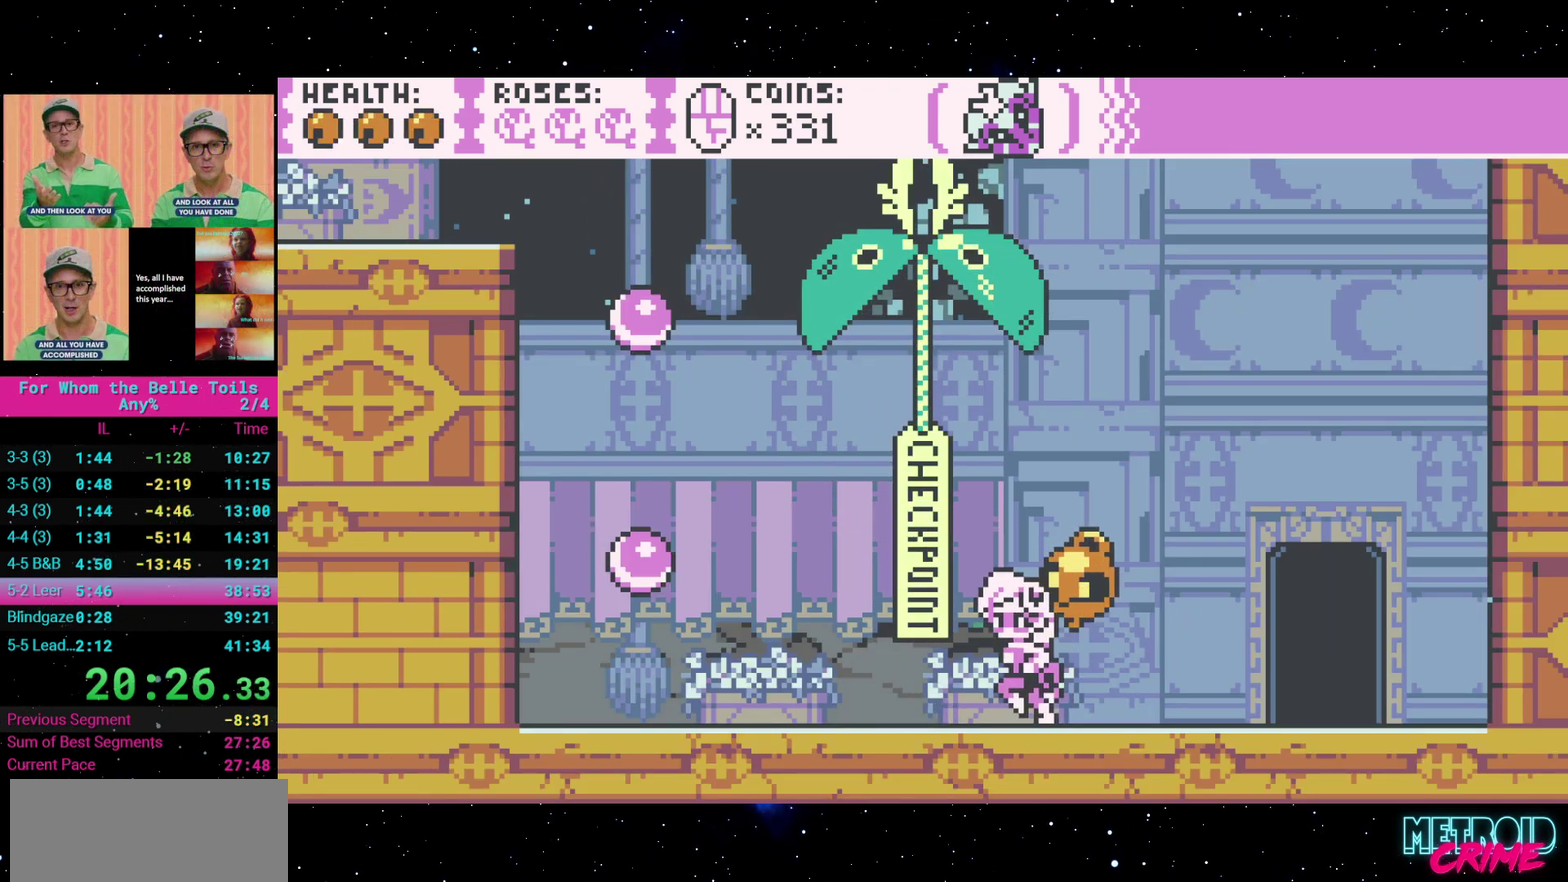
{"buttons": ["DPAD_UP", "DPAD_LEFT"], "events": [[100, "A", "down"], [233, "DPAD_UP", "down"], [433, "A", "up"]]}
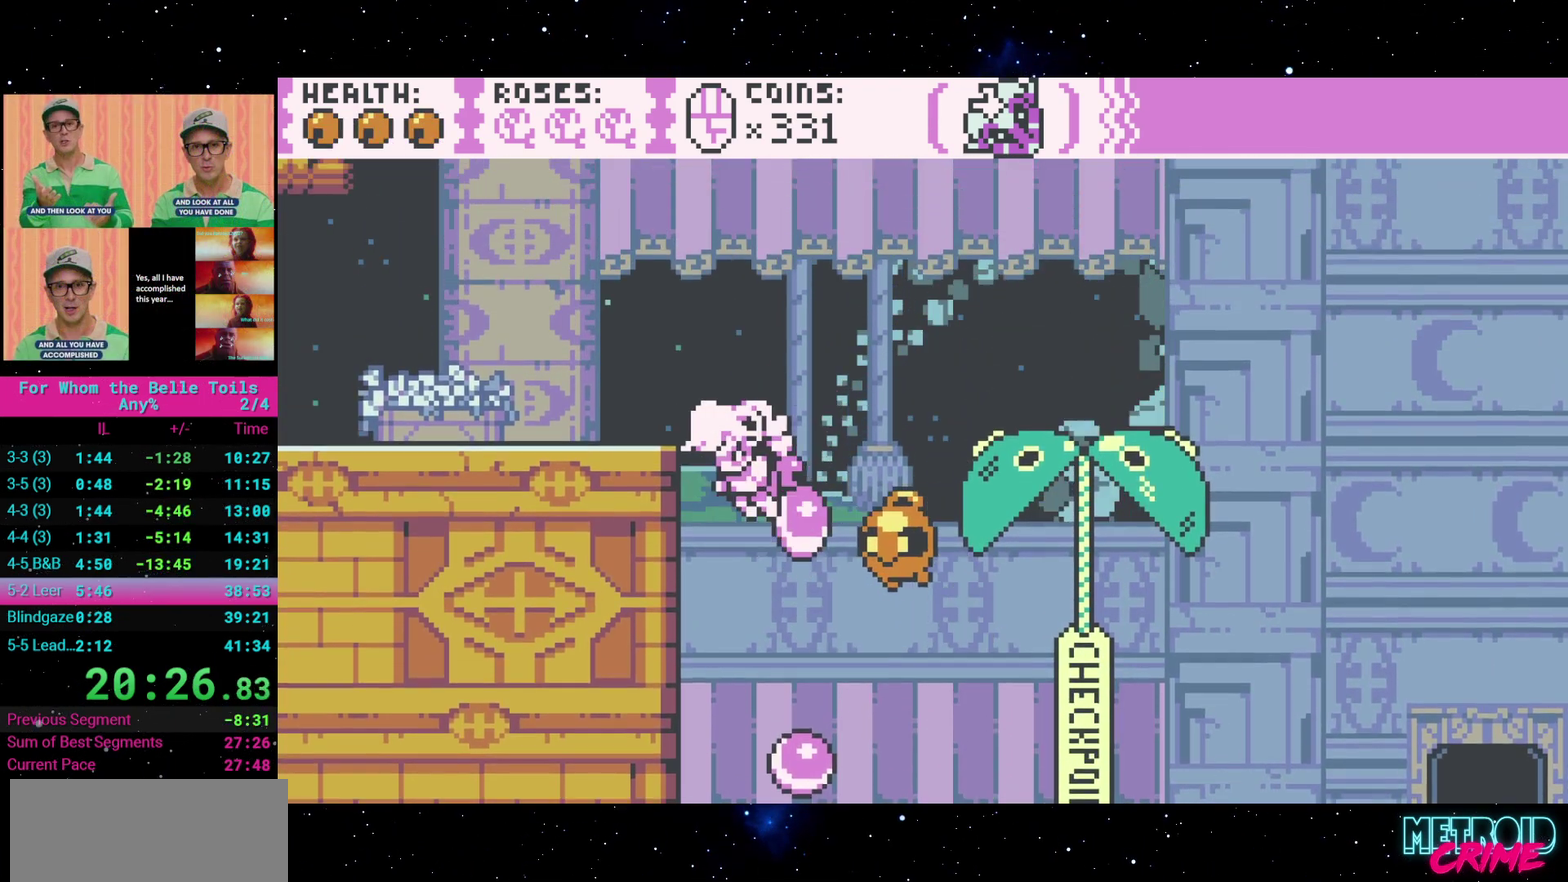
{"buttons": ["DPAD_LEFT"], "events": [[17, "A", "down"], [233, "DPAD_UP", "up"], [250, "A", "up"]]}
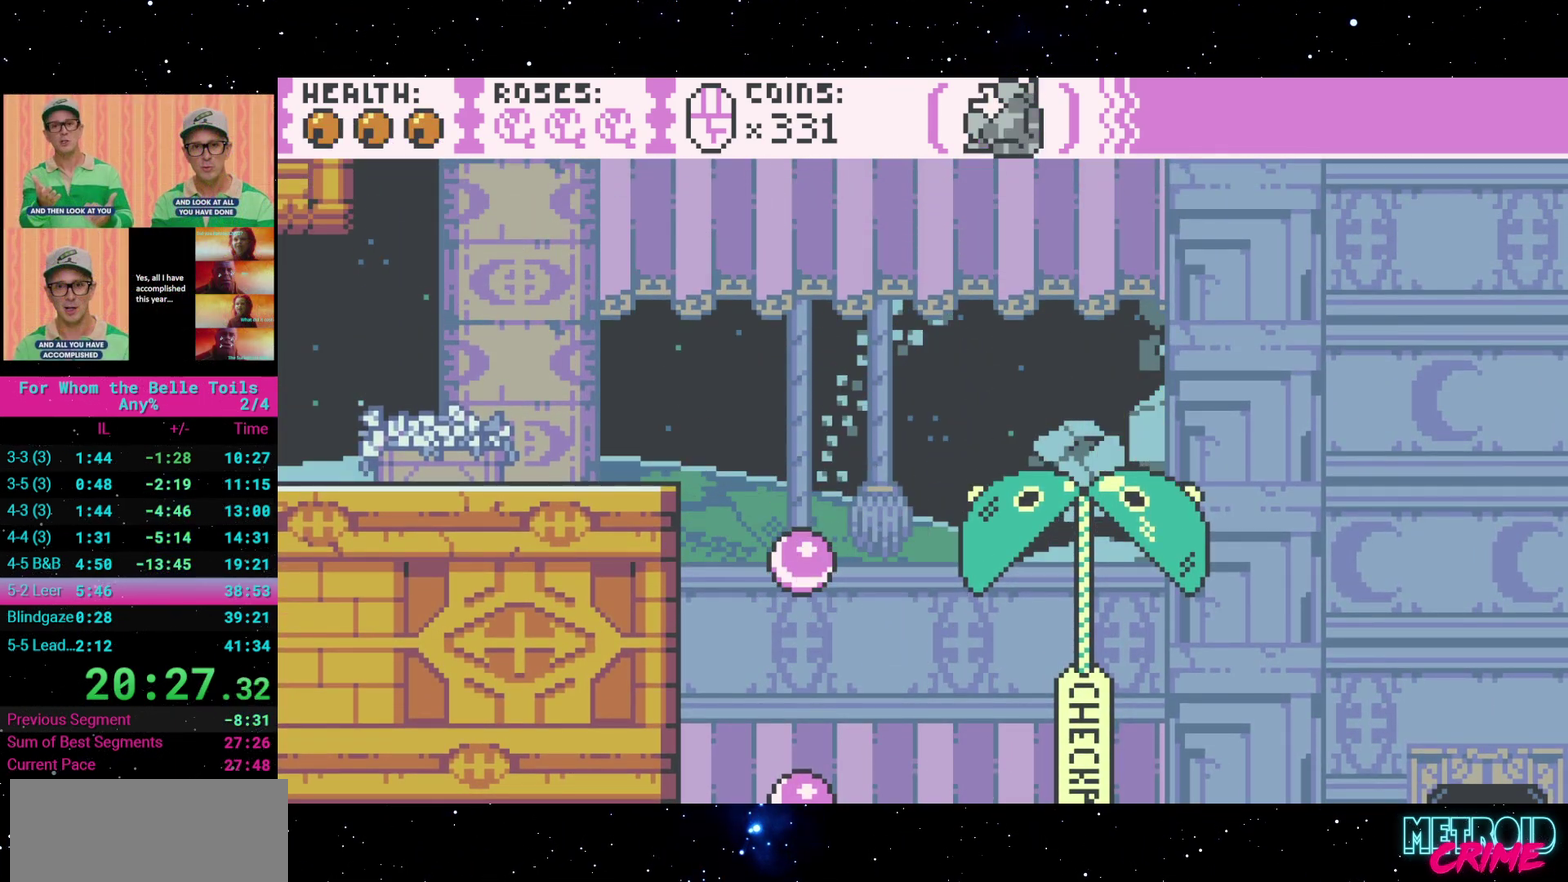
{"buttons": ["DPAD_LEFT"], "events": []}
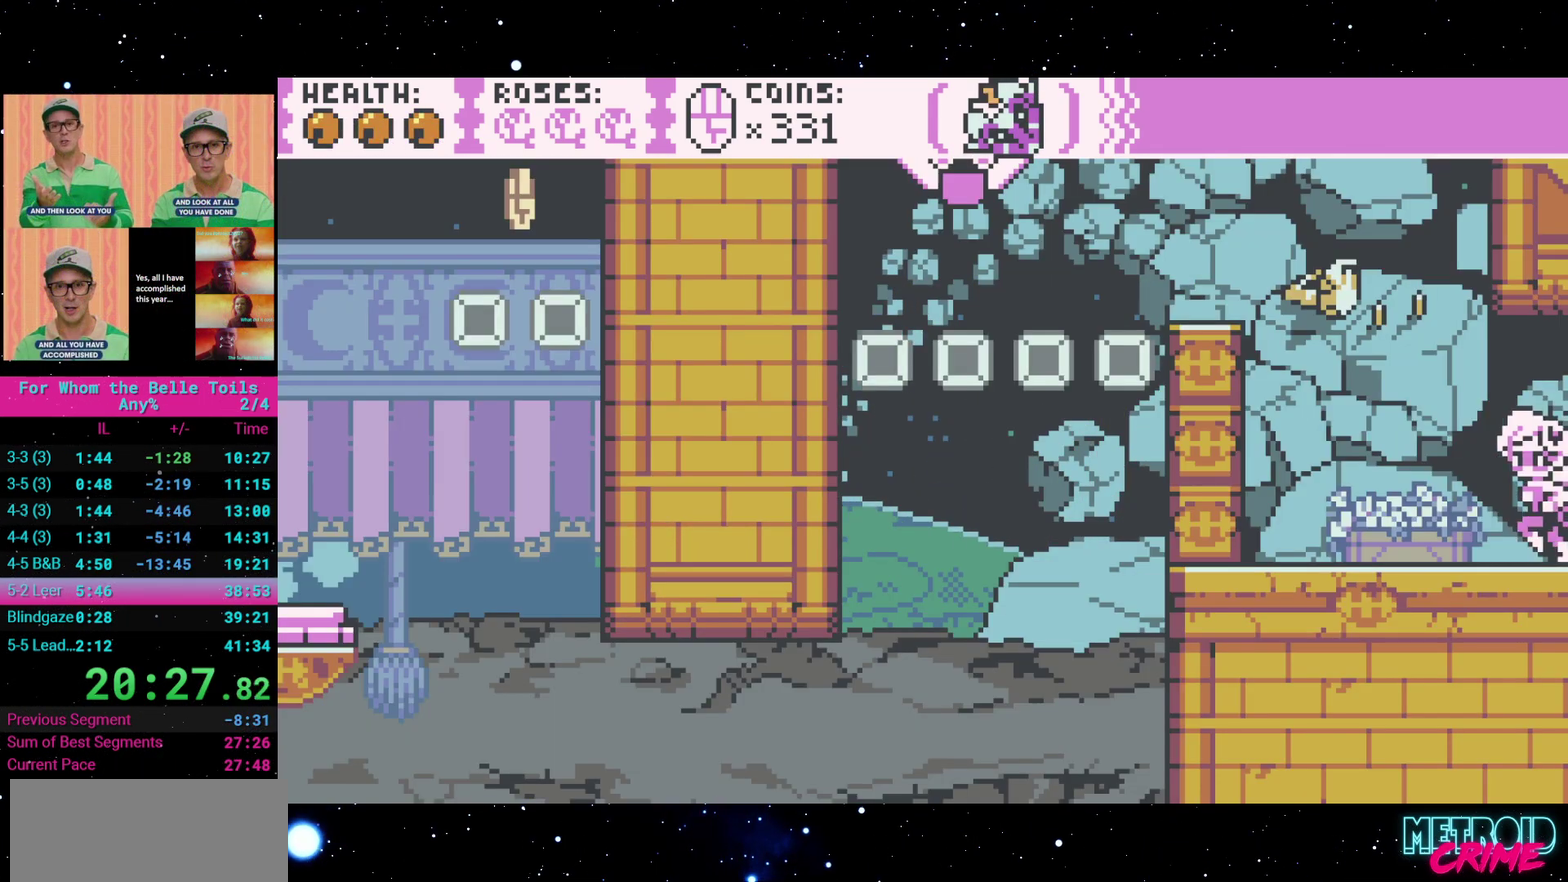
{"buttons": ["A", "DPAD_LEFT"], "events": [[350, "A", "down"]]}
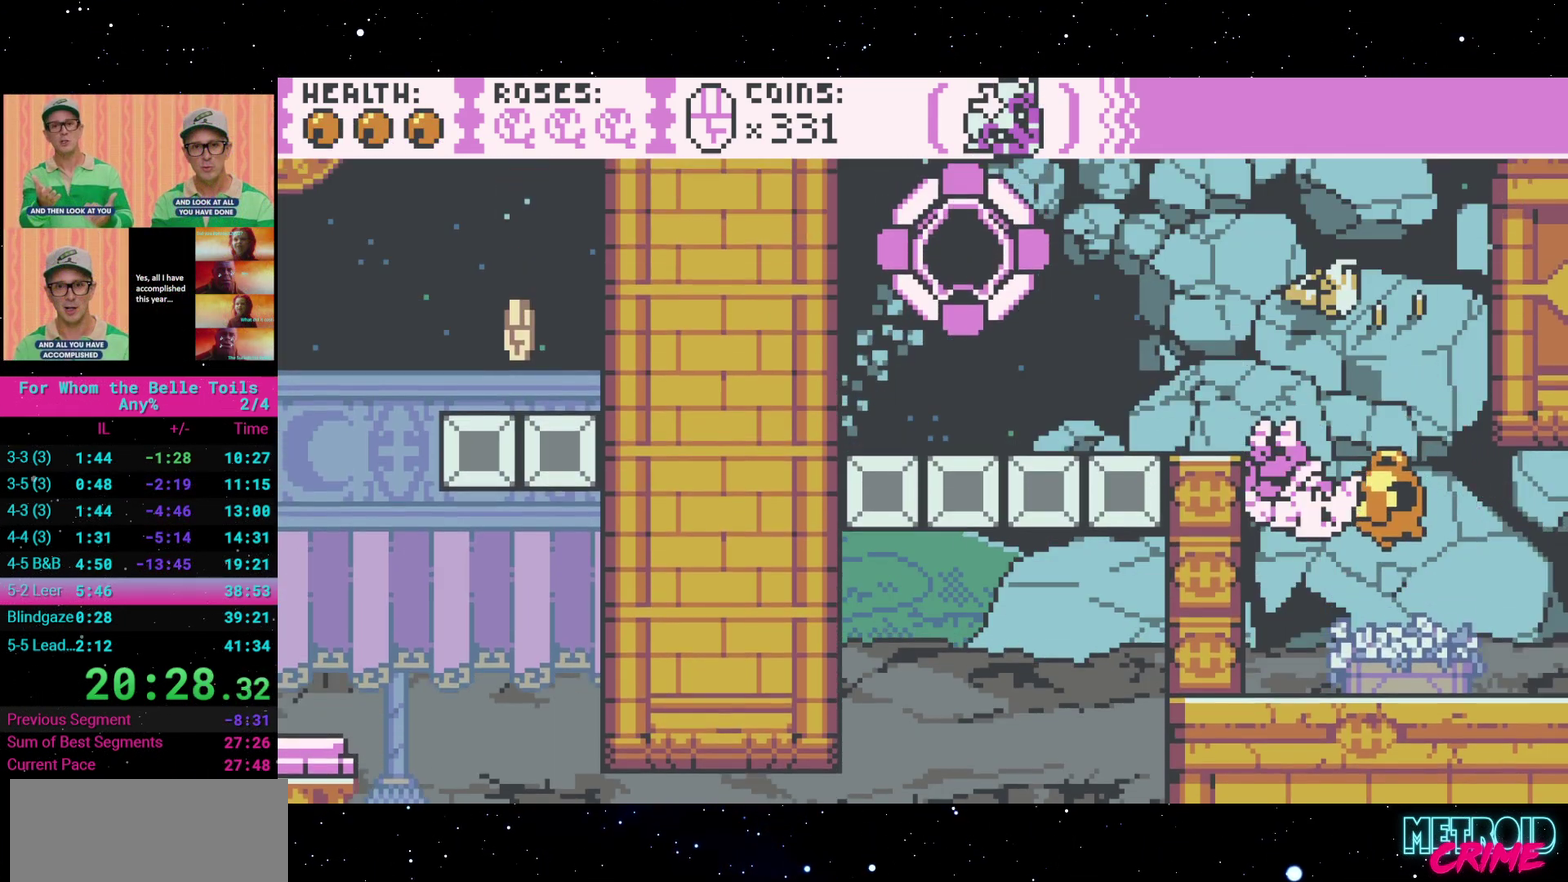
{"buttons": [], "events": [[200, "A", "up"], [483, "DPAD_LEFT", "up"]]}
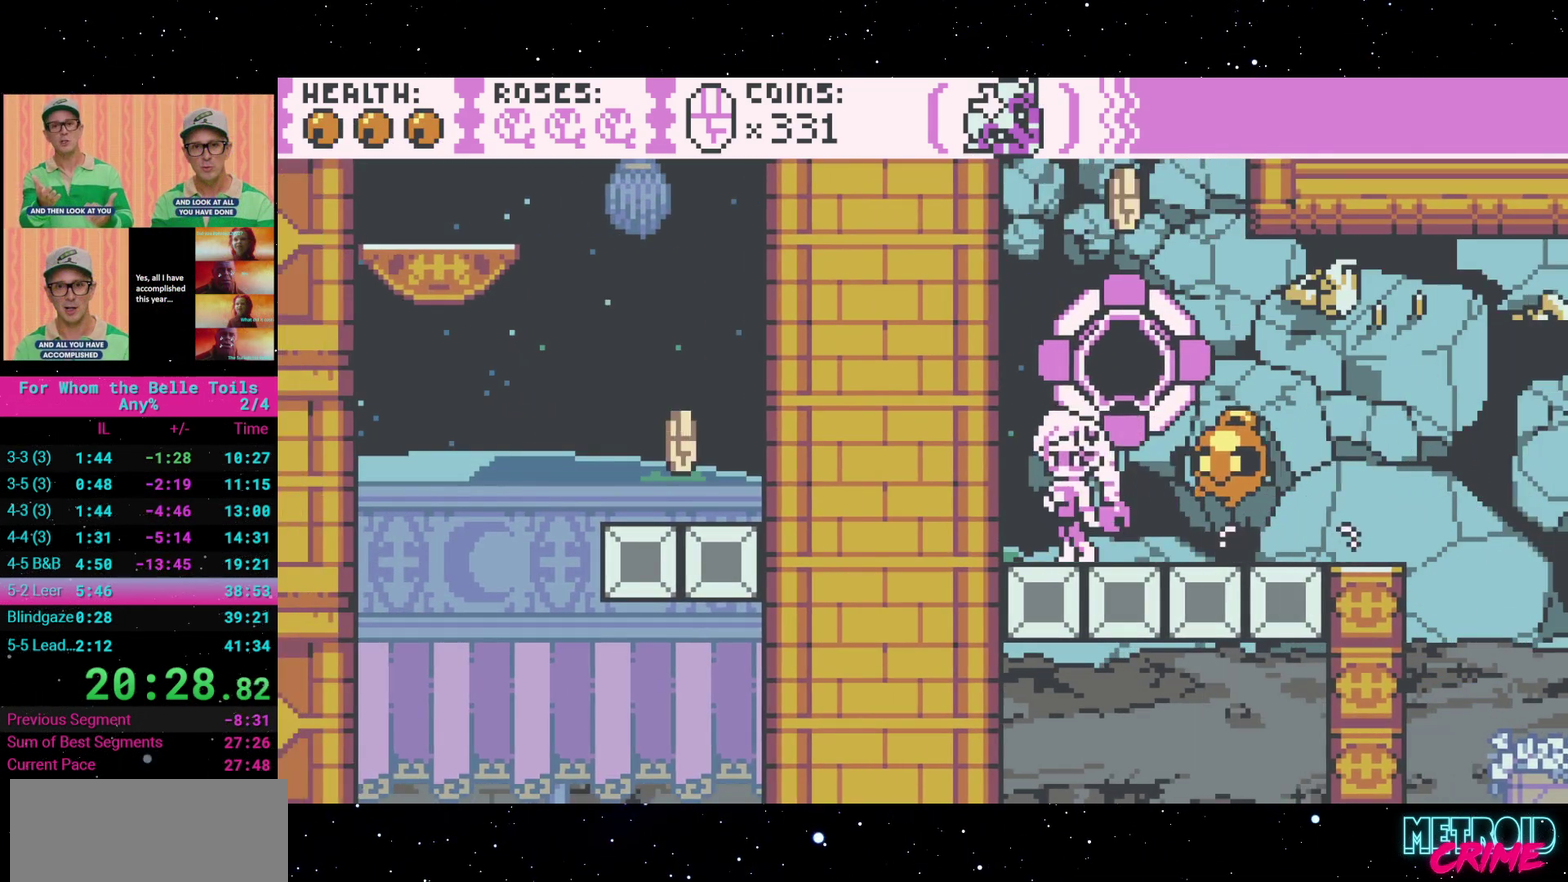
{"buttons": [], "events": [[117, "DPAD_UP", "down"], [183, "X", "down"], [317, "X", "up"], [333, "DPAD_UP", "up"]]}
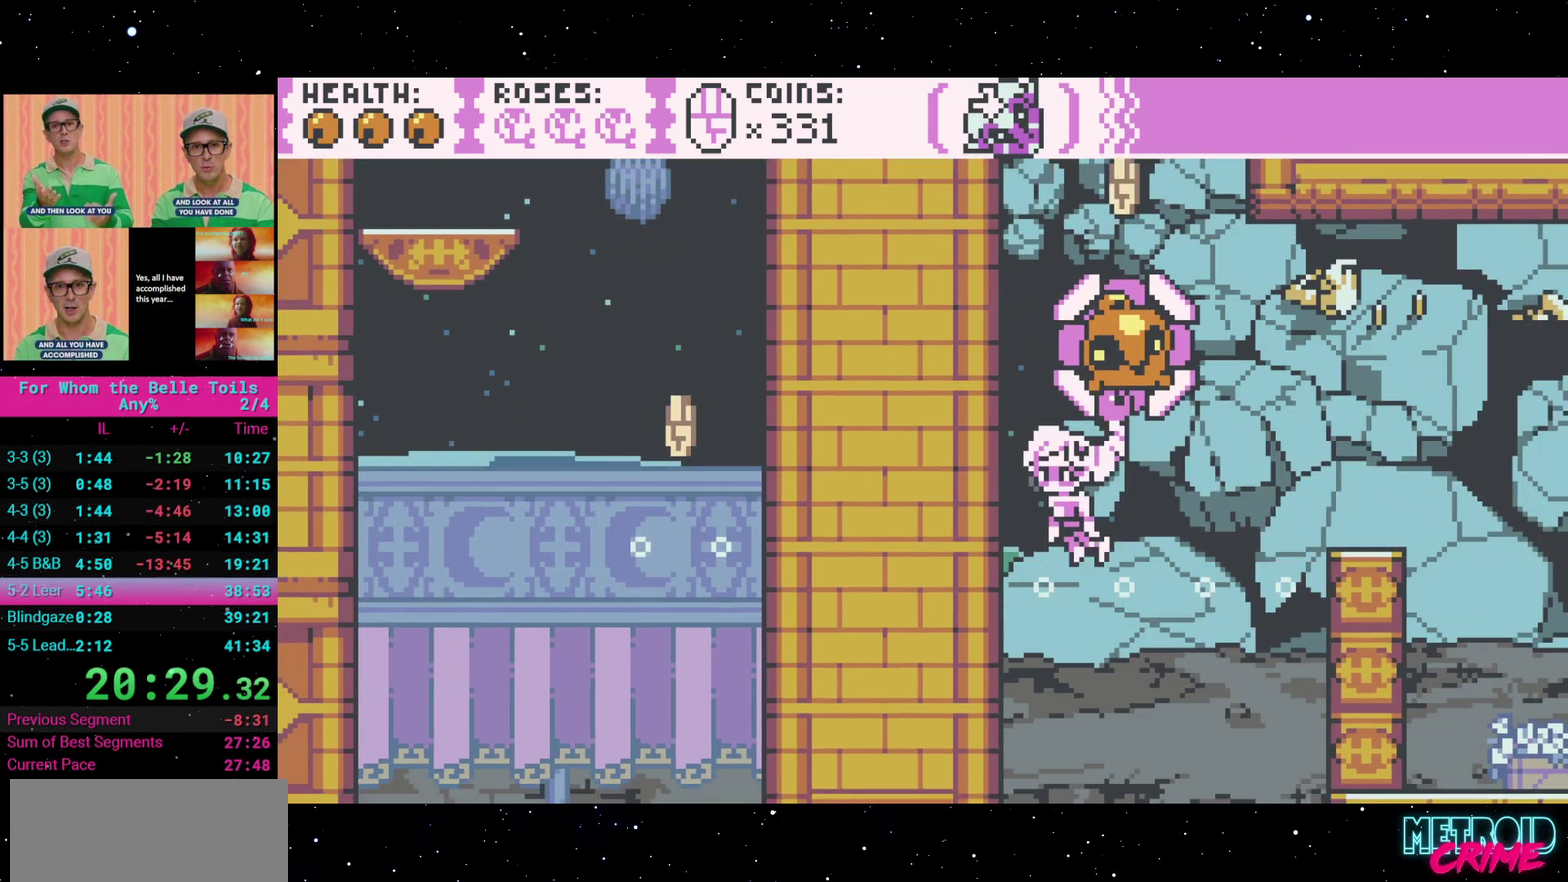
{"buttons": ["DPAD_LEFT"], "events": [[317, "DPAD_LEFT", "down"]]}
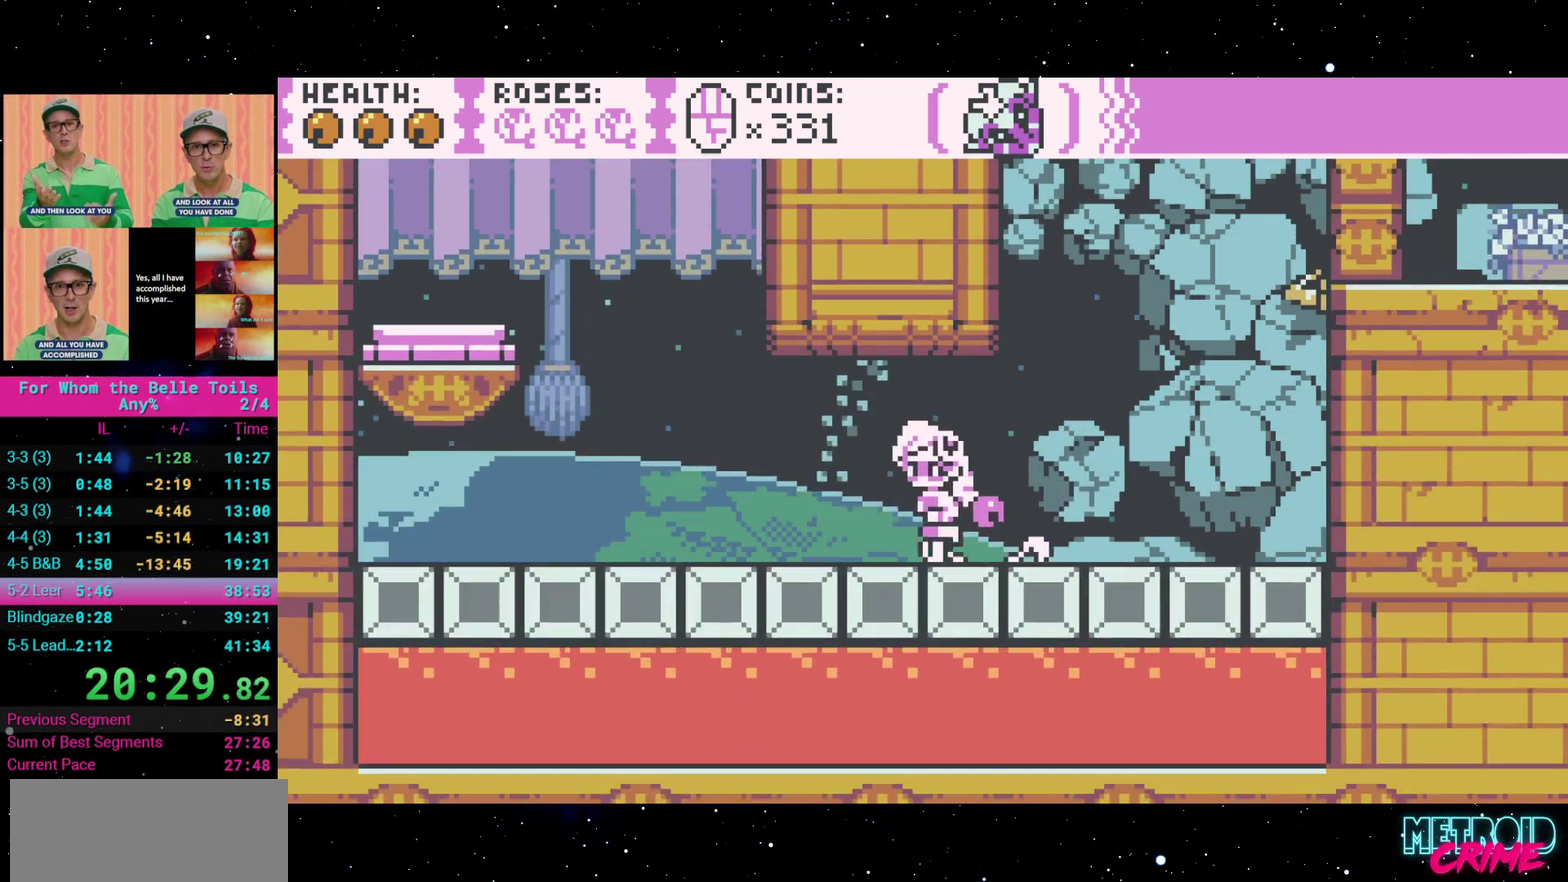
{"buttons": ["DPAD_LEFT"], "events": [[200, "A", "down"], [500, "A", "up"]]}
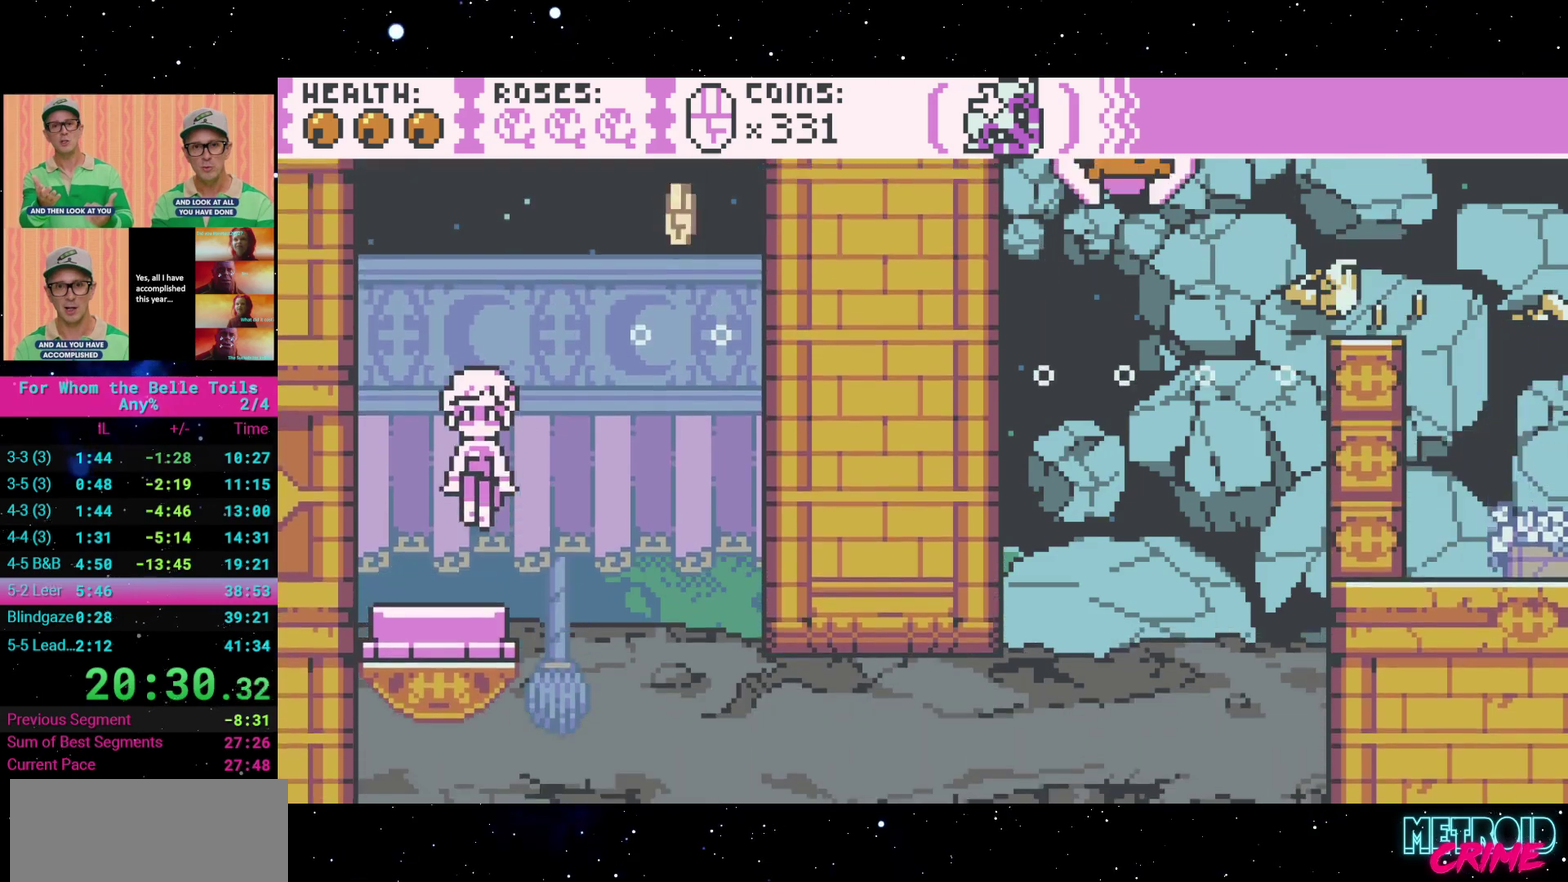
{"buttons": ["A", "DPAD_RIGHT"], "events": [[33, "DPAD_LEFT", "up"], [317, "DPAD_RIGHT", "down"], [400, "A", "down"]]}
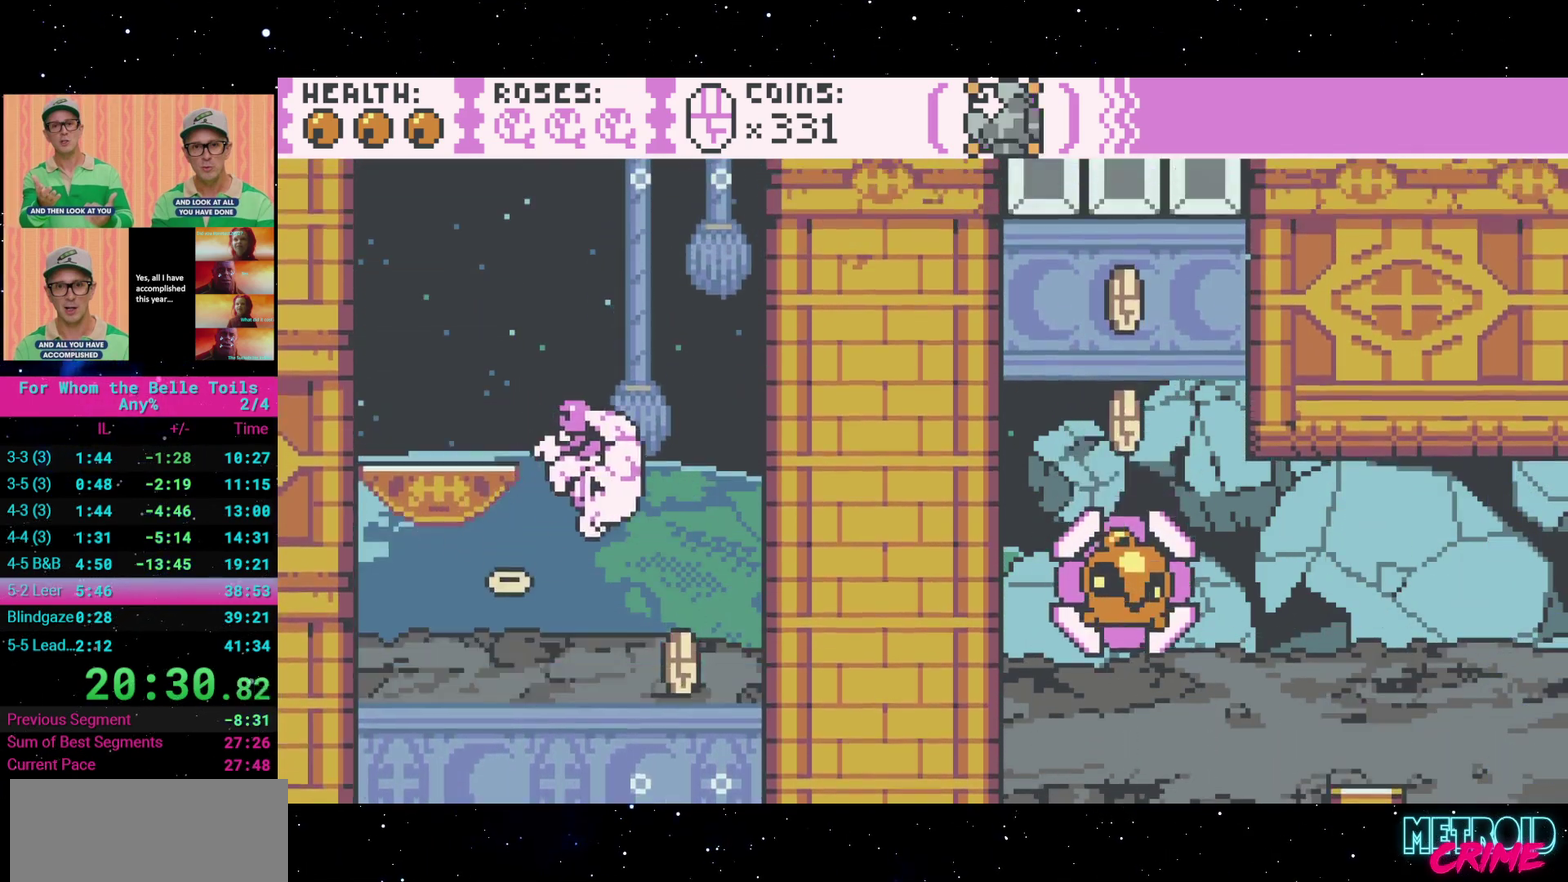
{"buttons": ["A", "DPAD_LEFT"], "events": [[150, "A", "up"], [167, "DPAD_RIGHT", "up"], [217, "DPAD_LEFT", "down"], [300, "A", "down"]]}
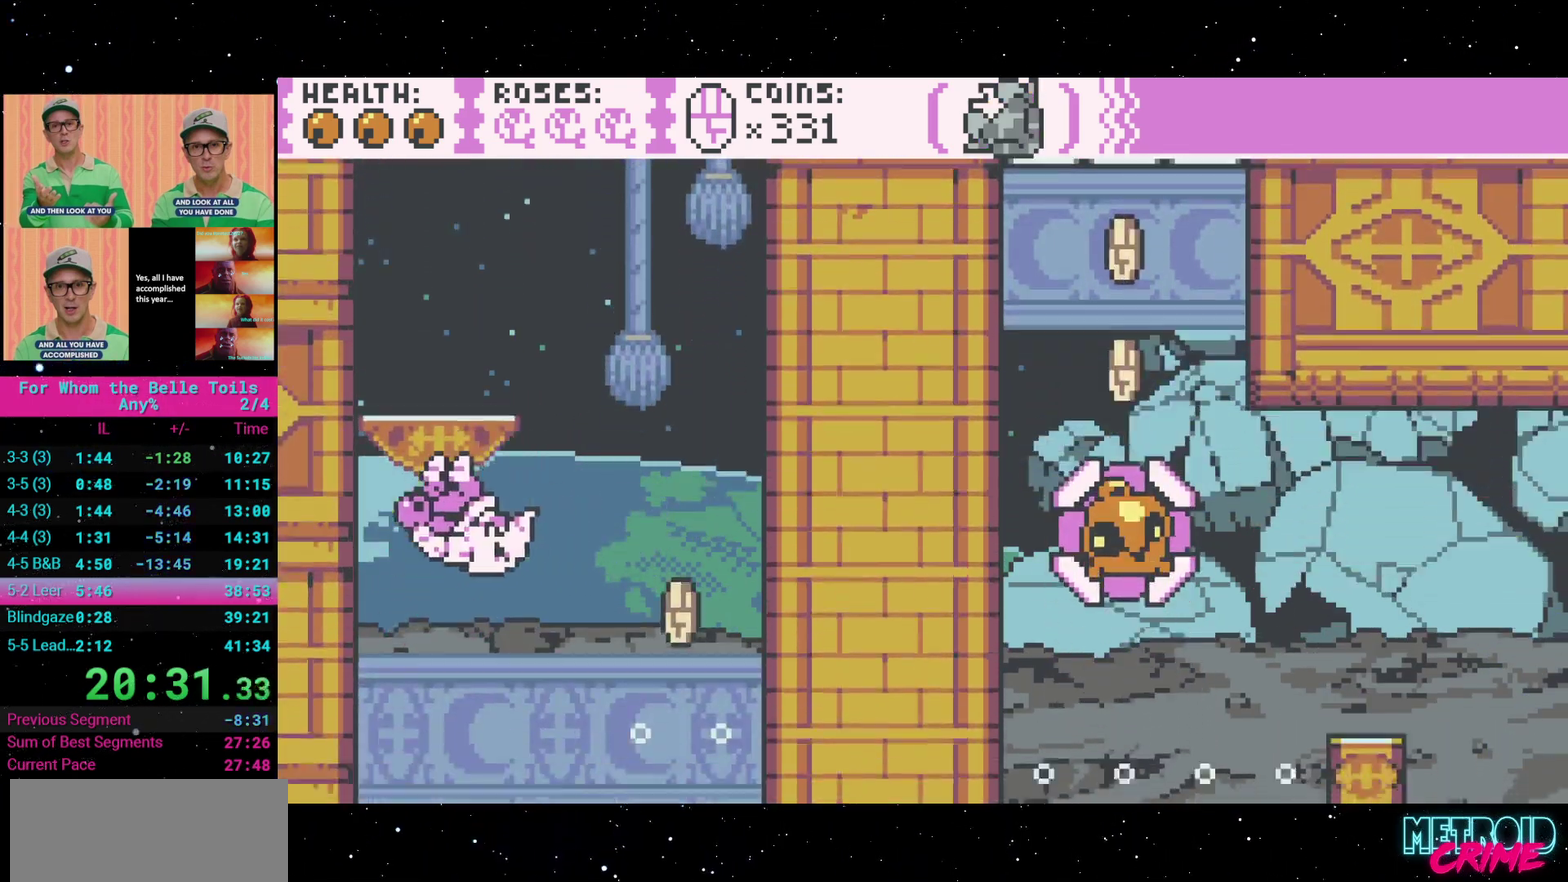
{"buttons": ["A"], "events": [[83, "A", "up"], [133, "DPAD_LEFT", "up"], [500, "A", "down"]]}
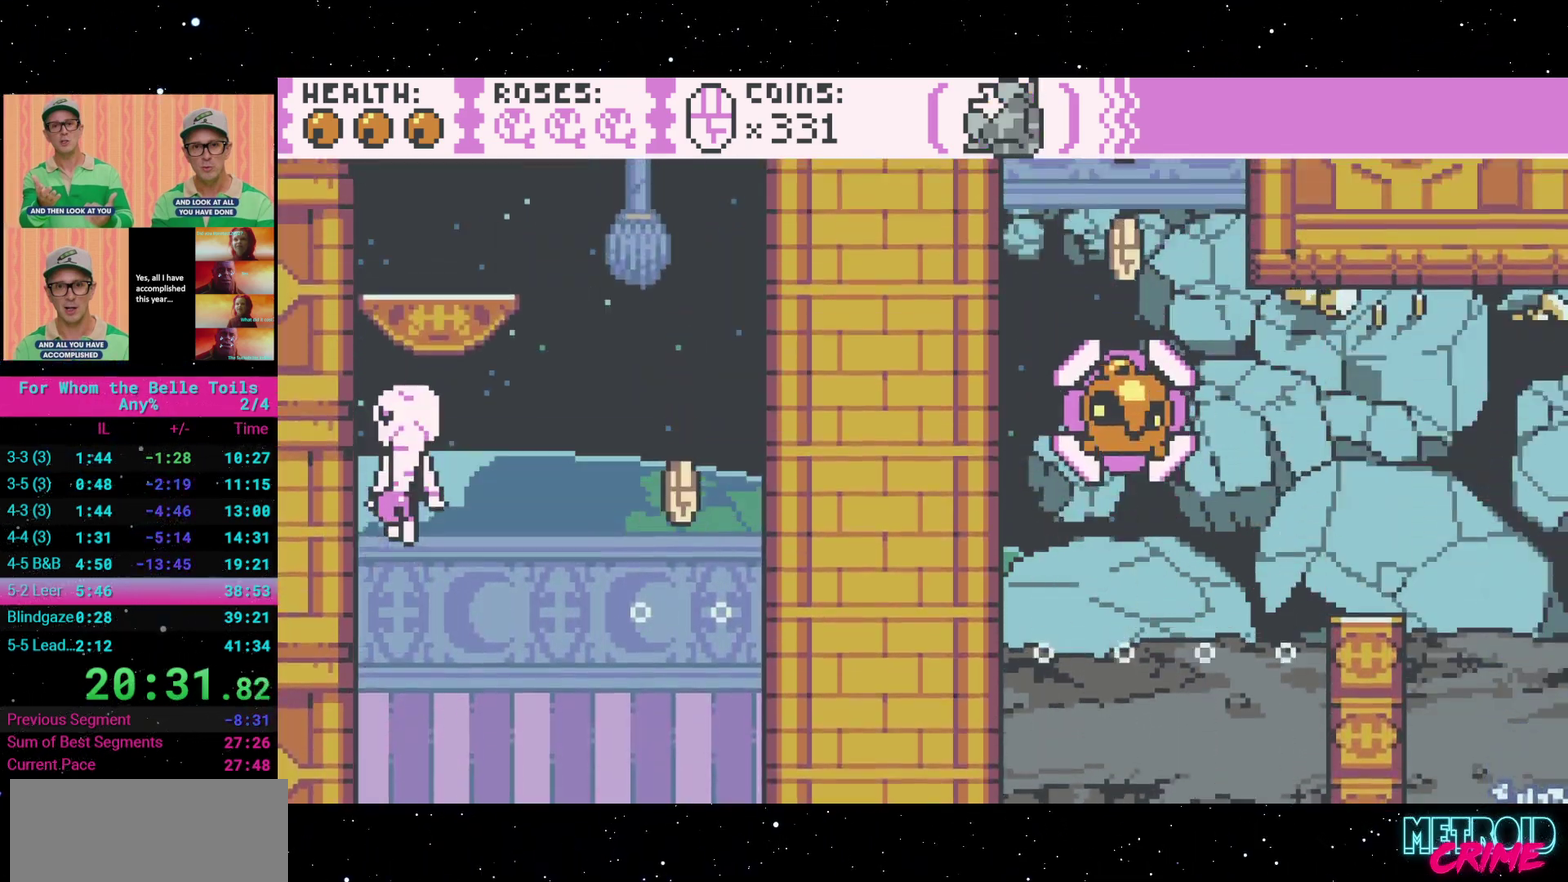
{"buttons": [], "events": [[400, "A", "up"]]}
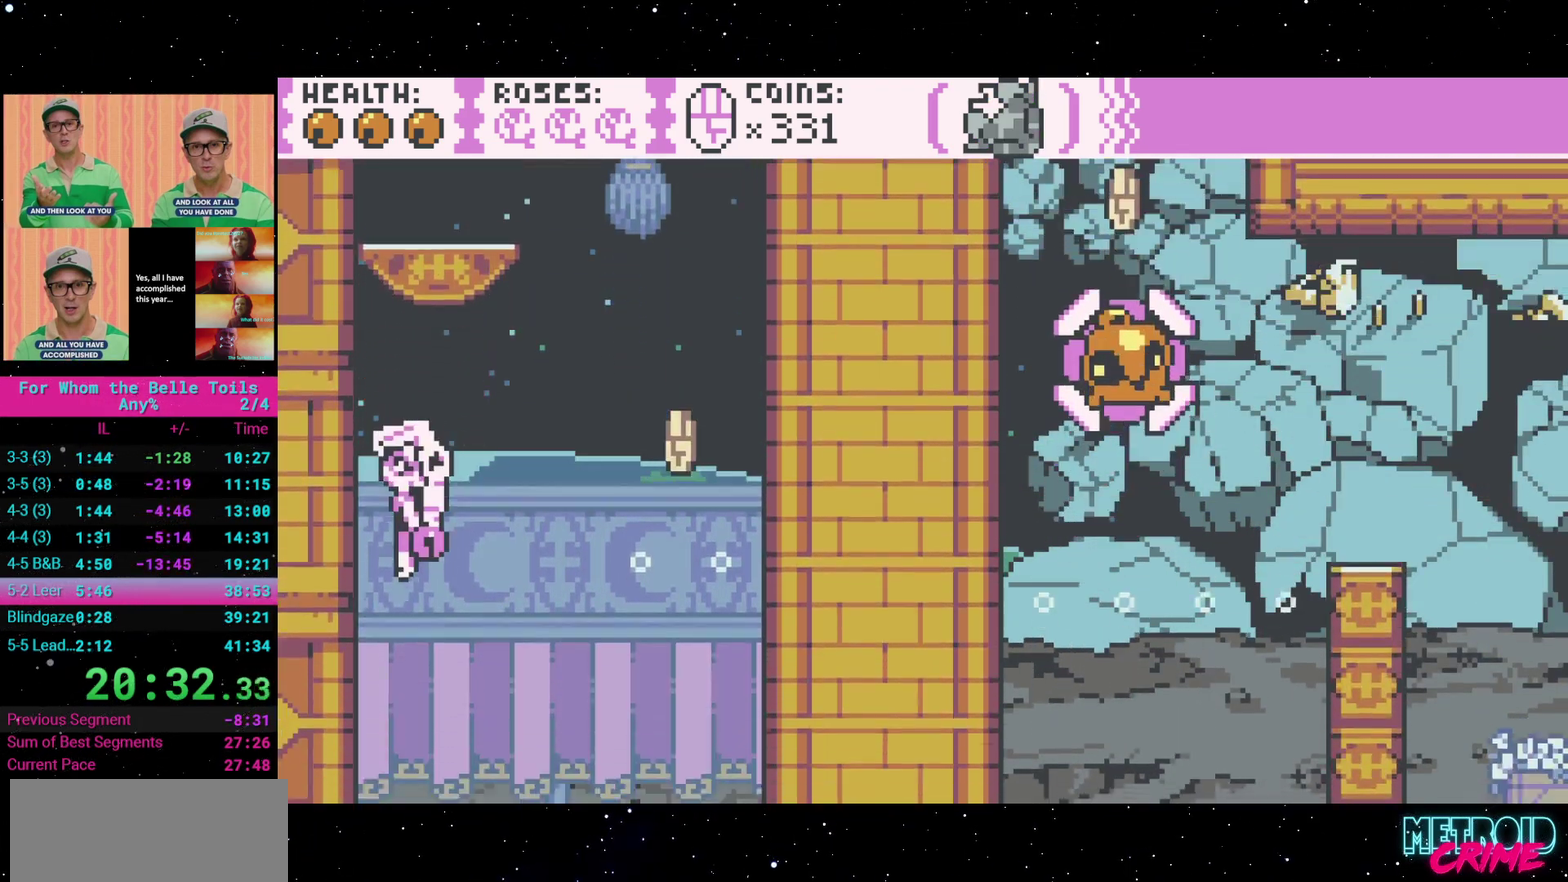
{"buttons": ["A"], "events": [[267, "A", "down"]]}
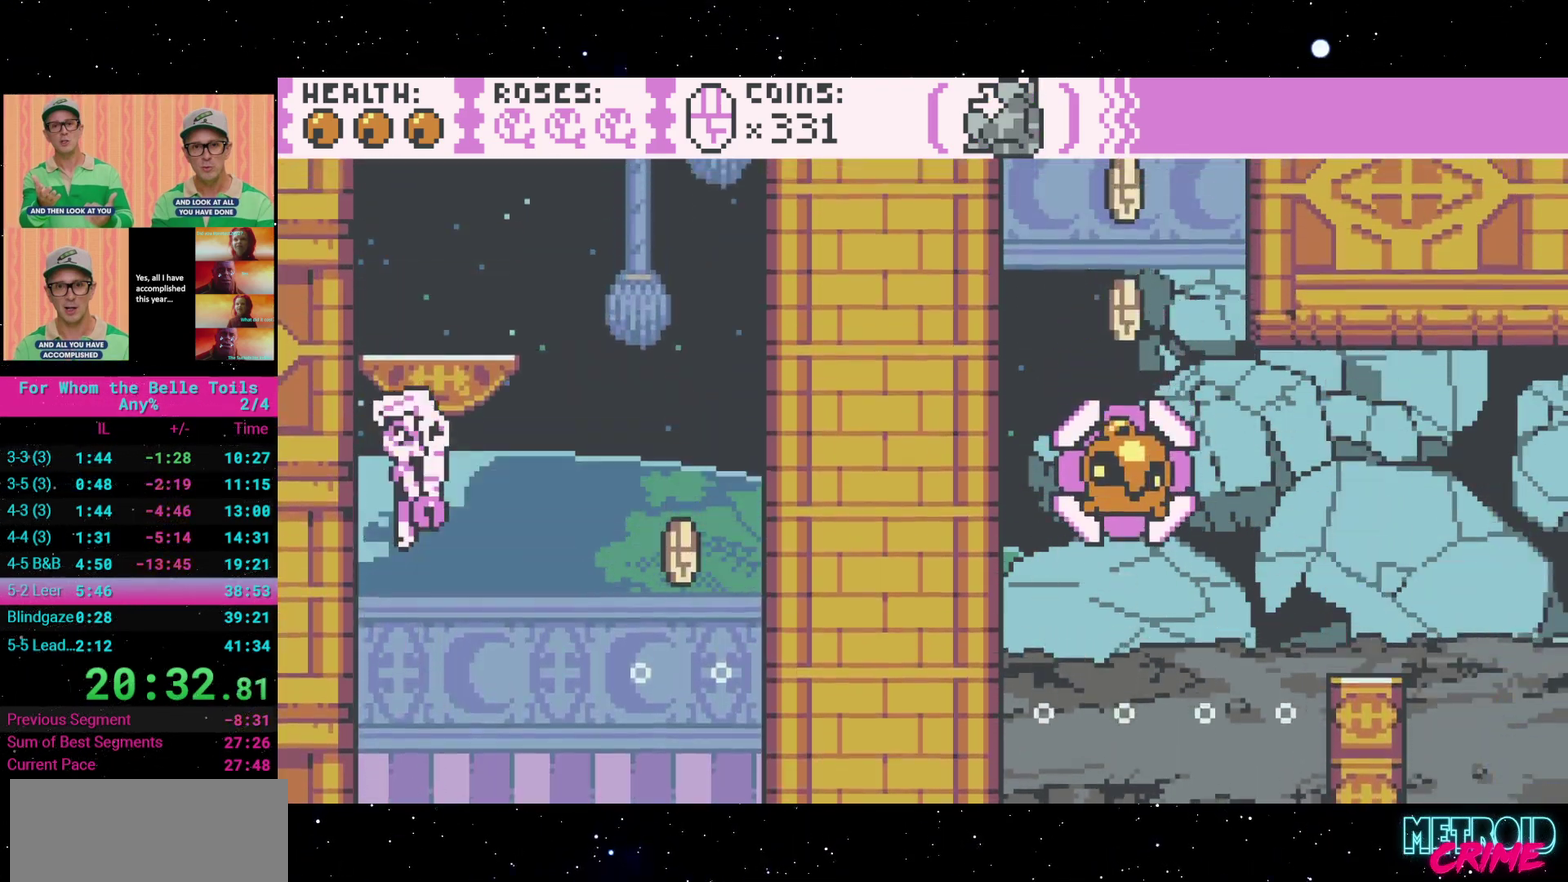
{"buttons": [], "events": [[167, "A", "up"]]}
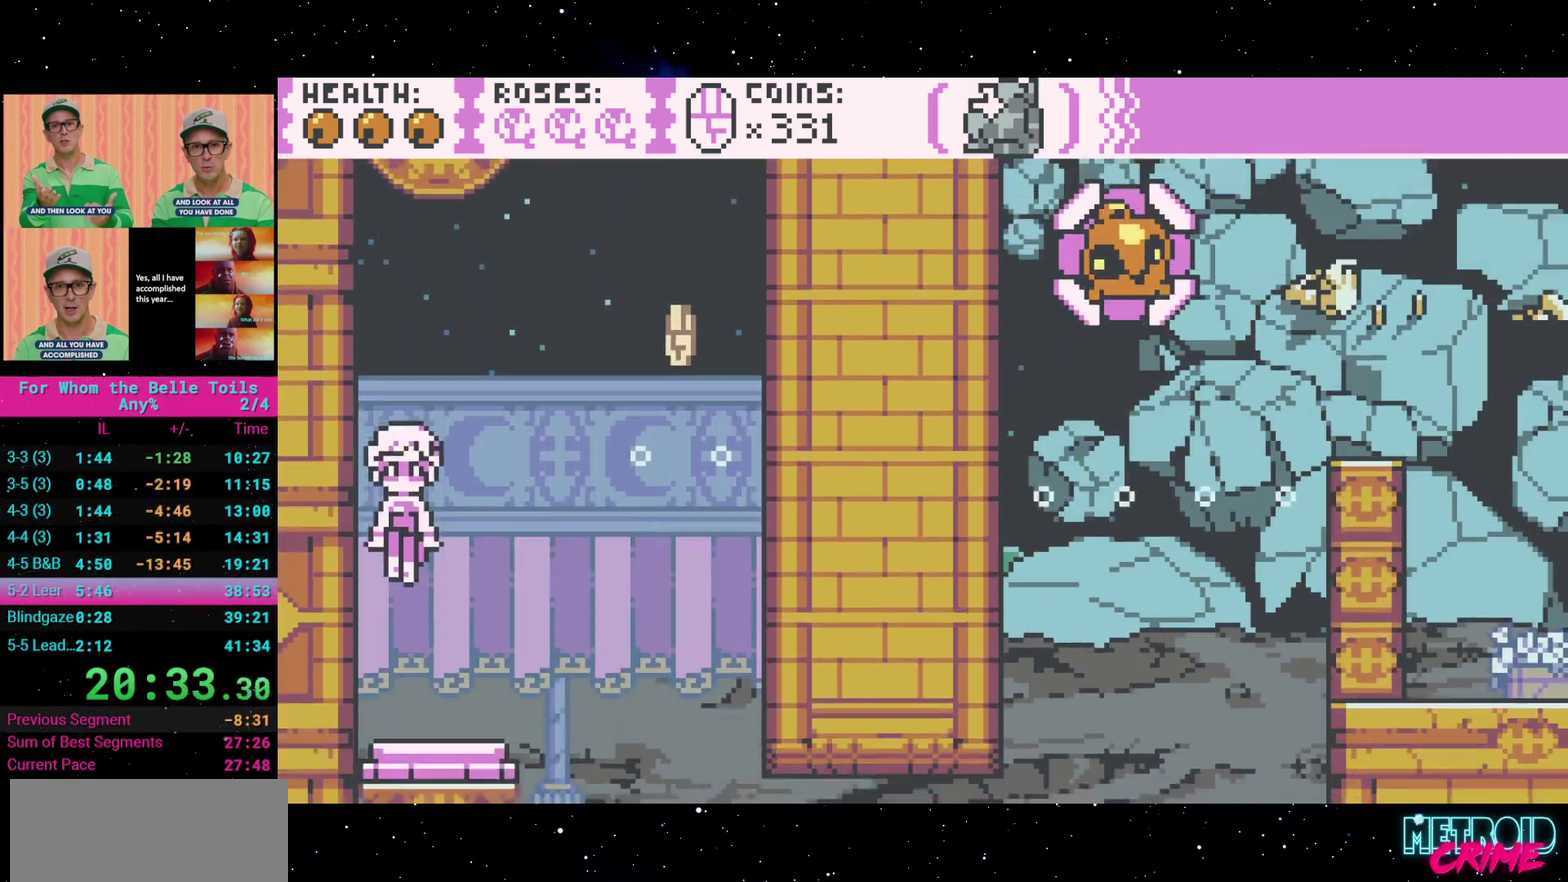
{"buttons": ["A"], "events": [[150, "A", "down"]]}
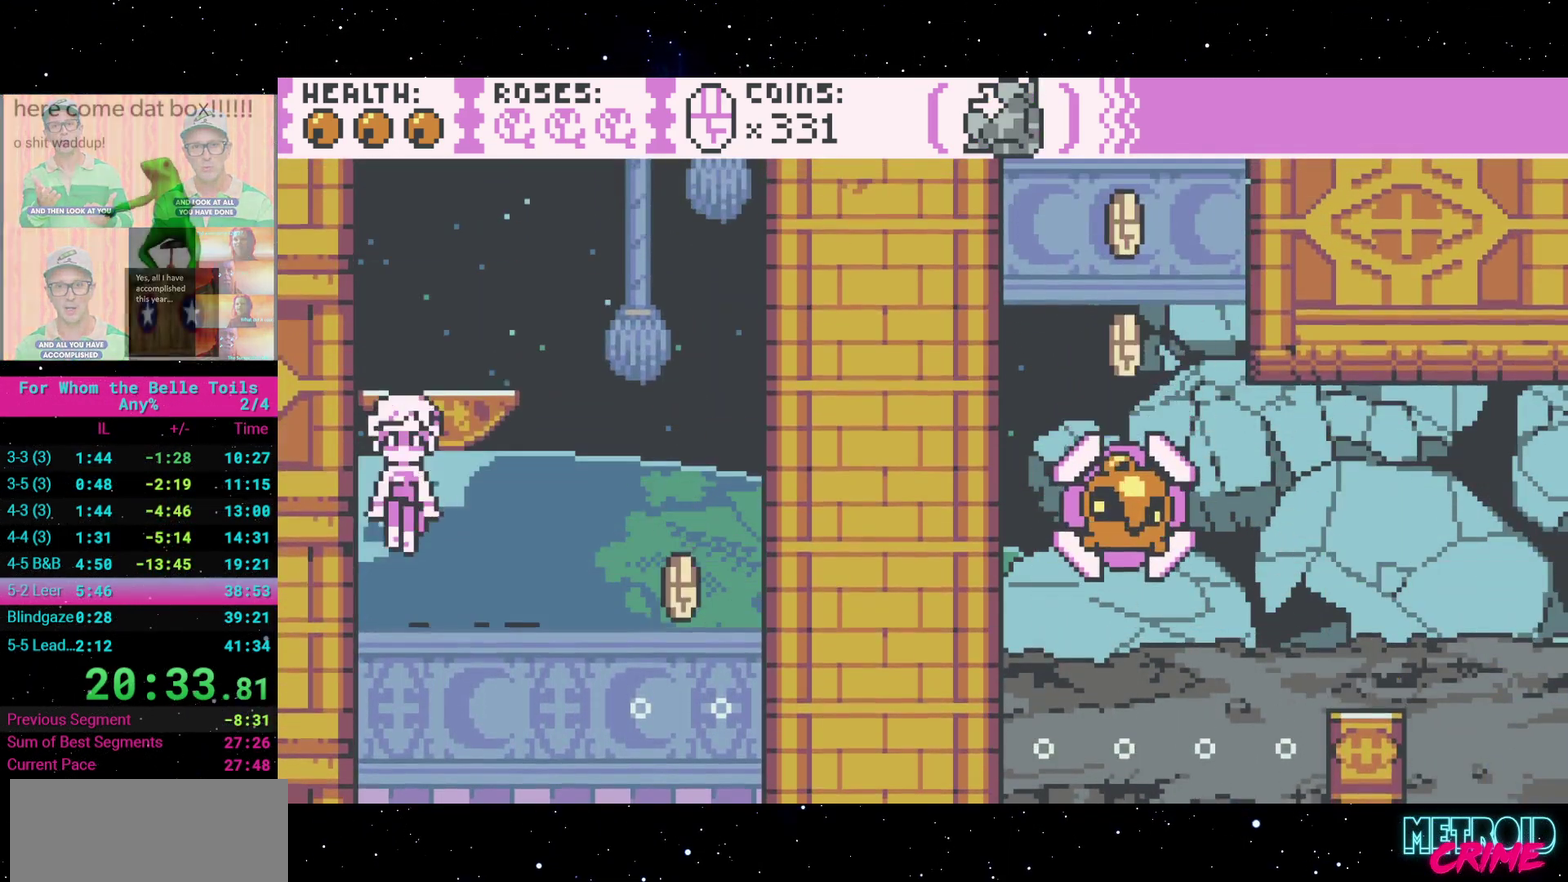
{"buttons": ["DPAD_DOWN"], "events": [[33, "A", "up"], [400, "DPAD_DOWN", "down"]]}
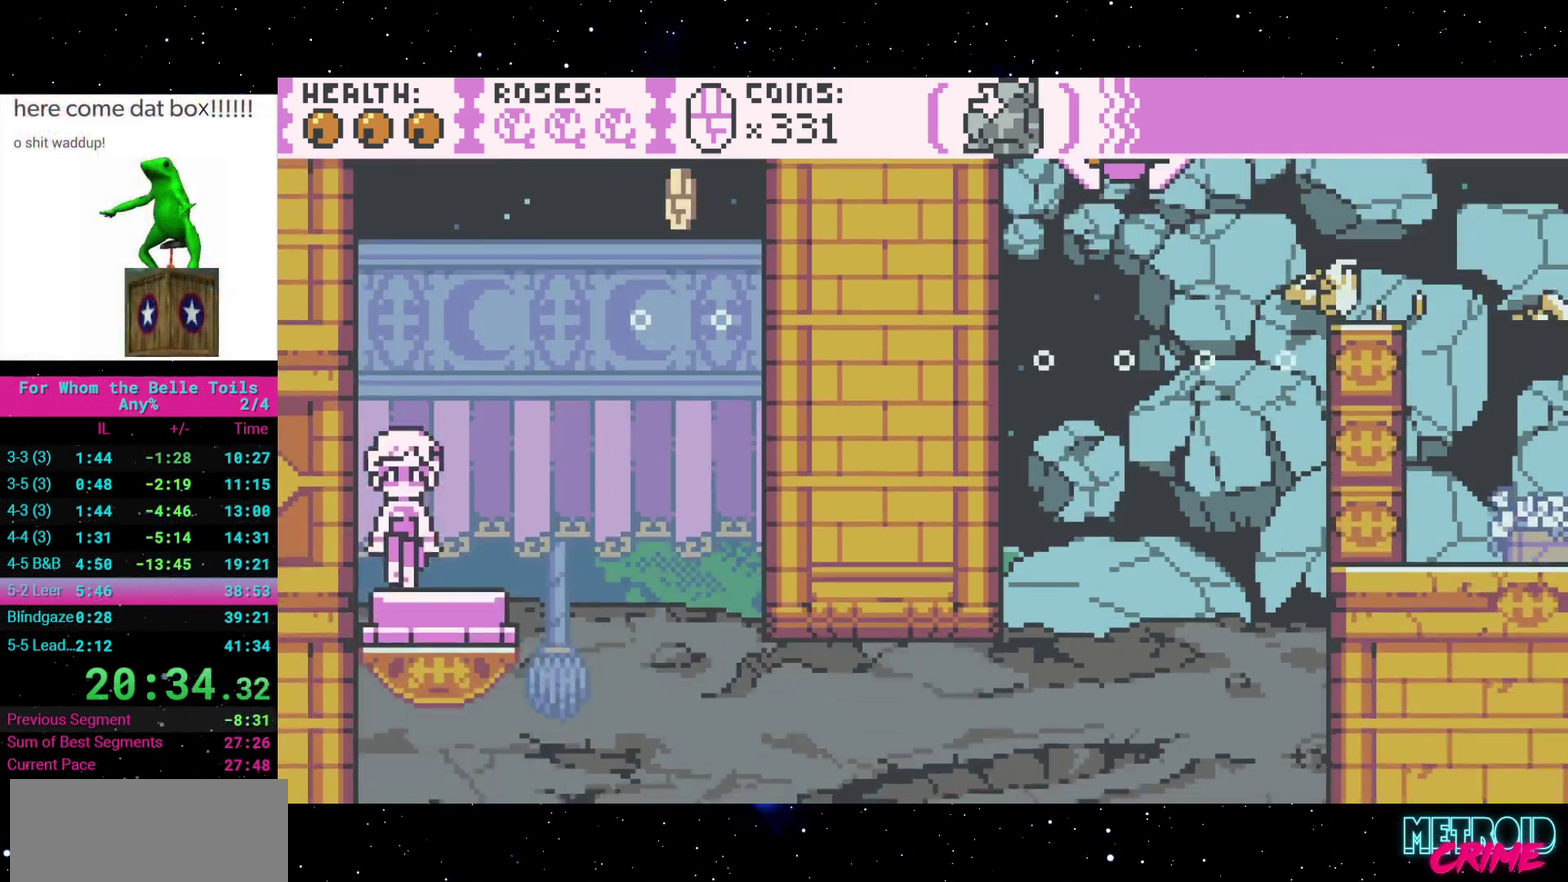
{"buttons": [], "events": [[50, "A", "down"], [83, "DPAD_DOWN", "up"], [450, "A", "up"]]}
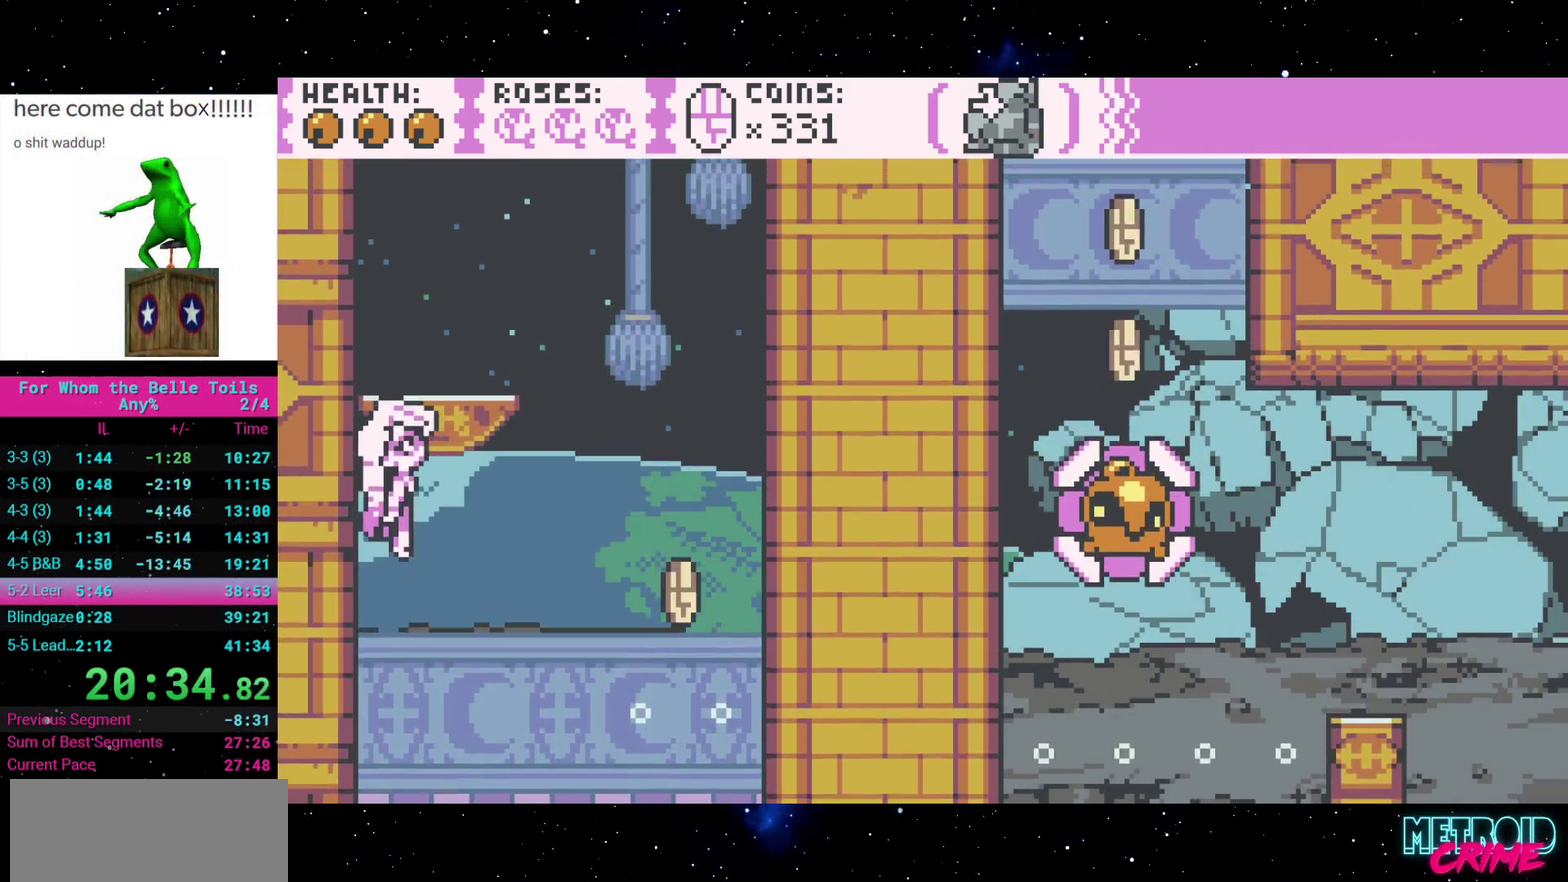
{"buttons": ["A", "DPAD_LEFT"], "events": [[100, "DPAD_RIGHT", "down"], [250, "DPAD_RIGHT", "up"], [300, "DPAD_LEFT", "down"], [400, "A", "down"]]}
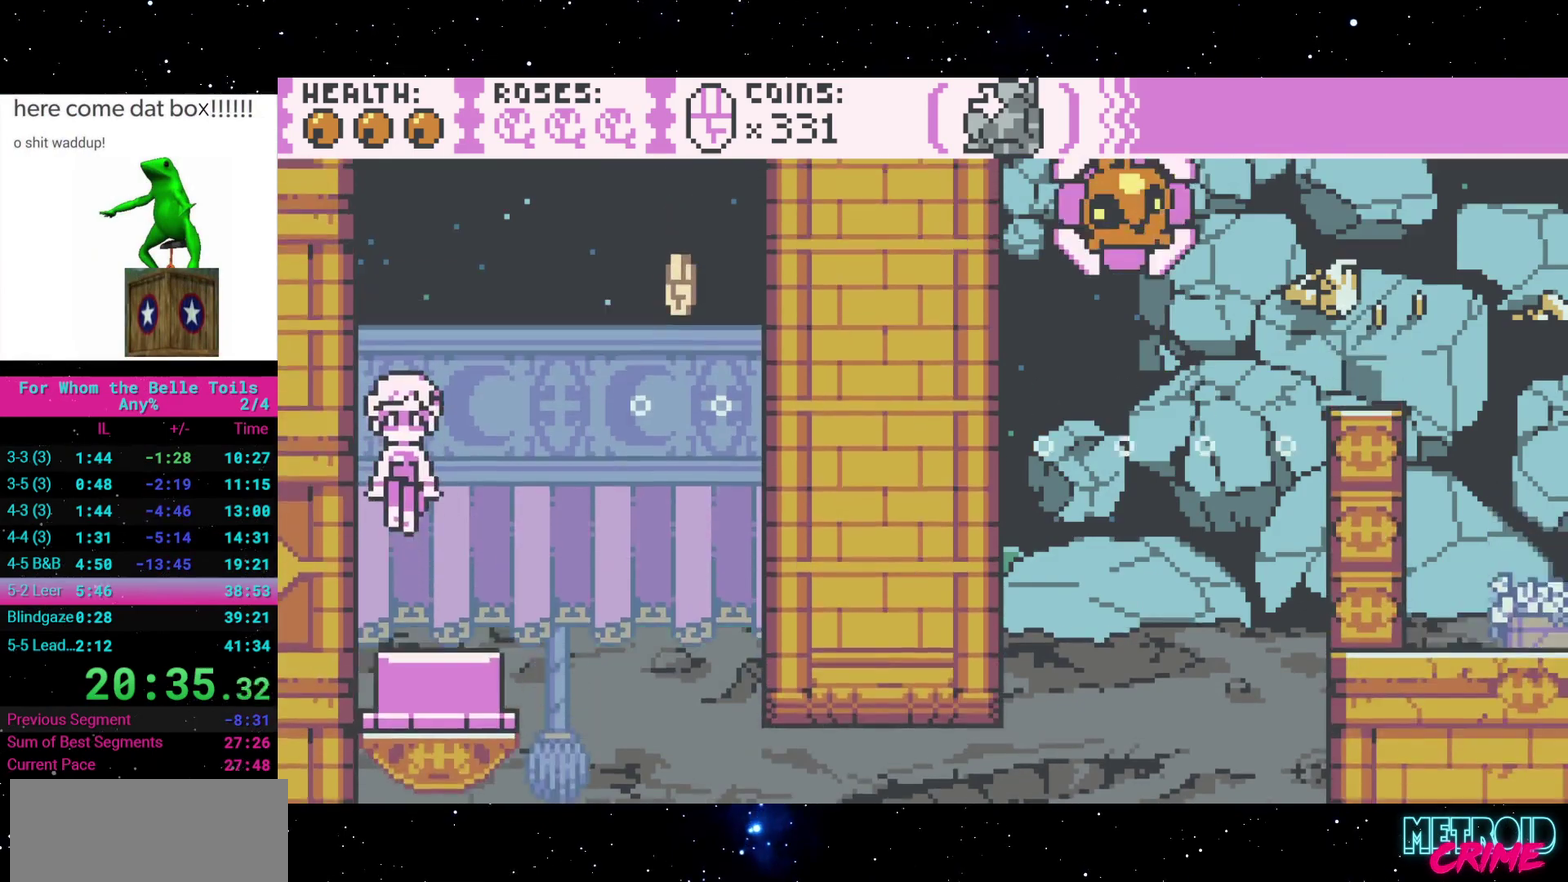
{"buttons": ["DPAD_LEFT"], "events": [[200, "DPAD_LEFT", "up"], [217, "DPAD_RIGHT", "down"], [417, "DPAD_RIGHT", "up"], [433, "A", "up"], [450, "DPAD_LEFT", "down"]]}
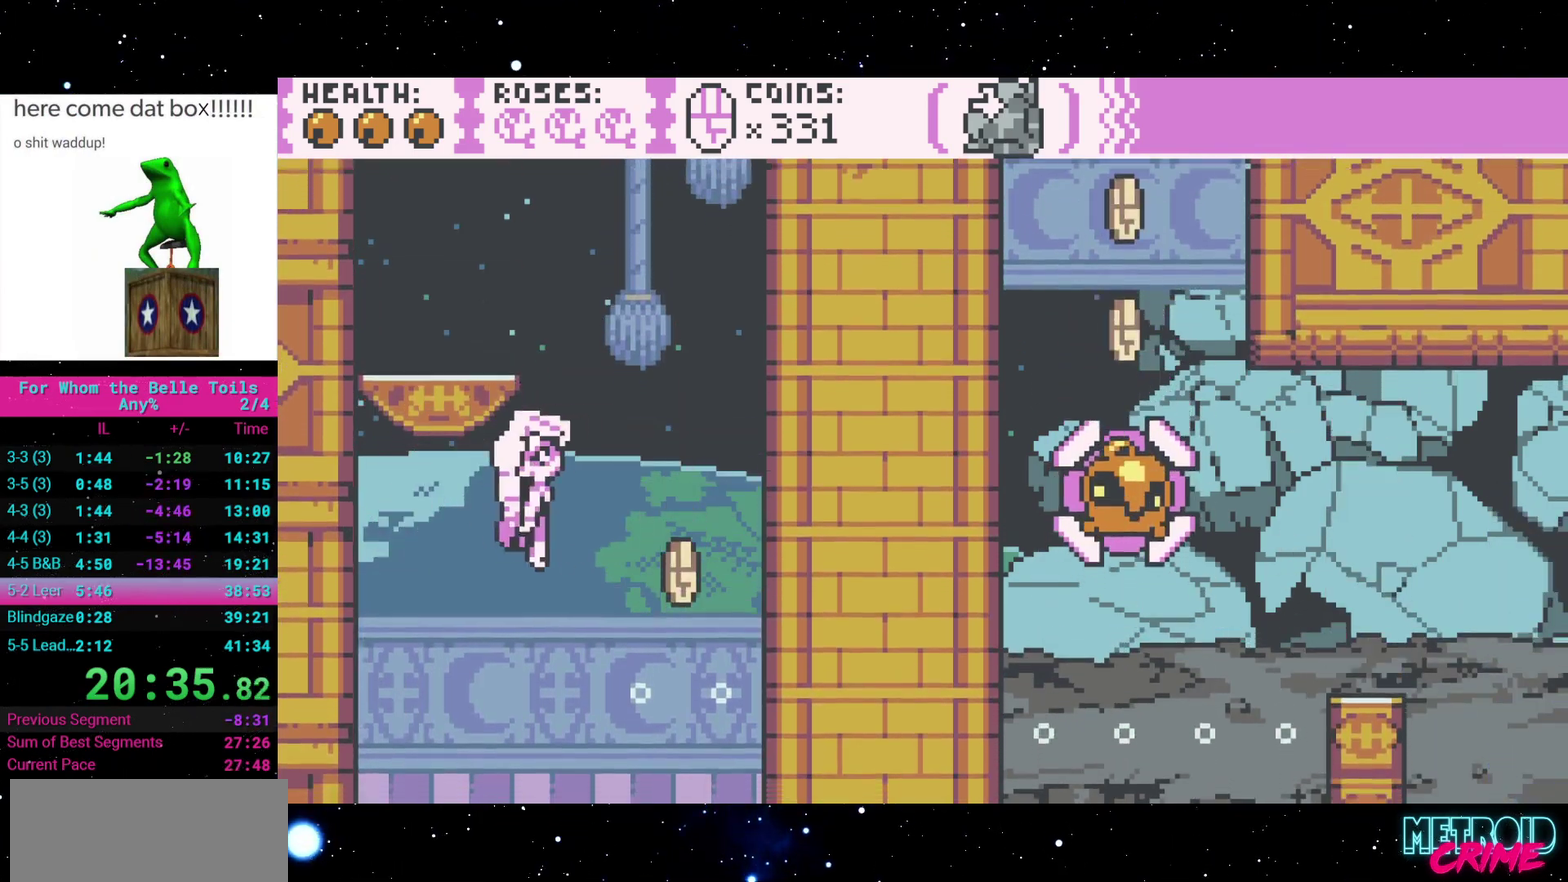
{"buttons": ["A", "DPAD_UP"], "events": [[133, "DPAD_LEFT", "up"], [333, "A", "down"], [467, "DPAD_UP", "down"]]}